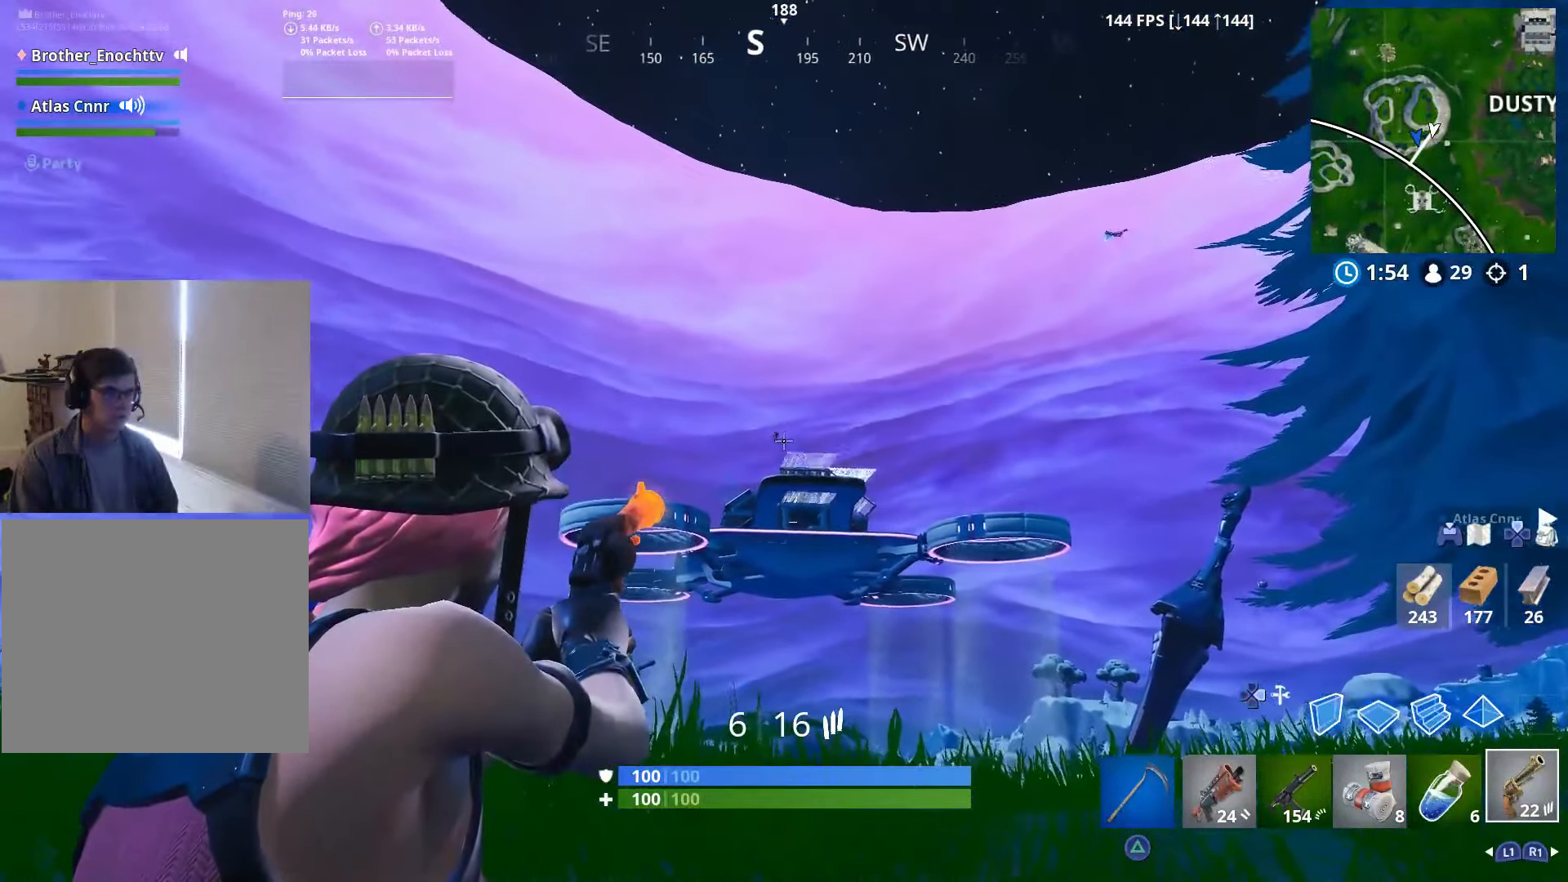
Gameplay with a controller (PlayStation layout); each line is a JSON object with the inputs held at the frame after it. "events" lists button and stick changes between this image and that frame as [ms after this image, input, new state], when the widget could be followed in between.
{"buttons": ["L2", "R2"], "left_stick": "center", "right_stick": "down", "events": [[84, "right_stick", "center"], [184, "right_stick", "left"], [300, "right_stick", "down-left"], [417, "right_stick", "center"], [434, "R2", "down"], [467, "right_stick", "down"]]}
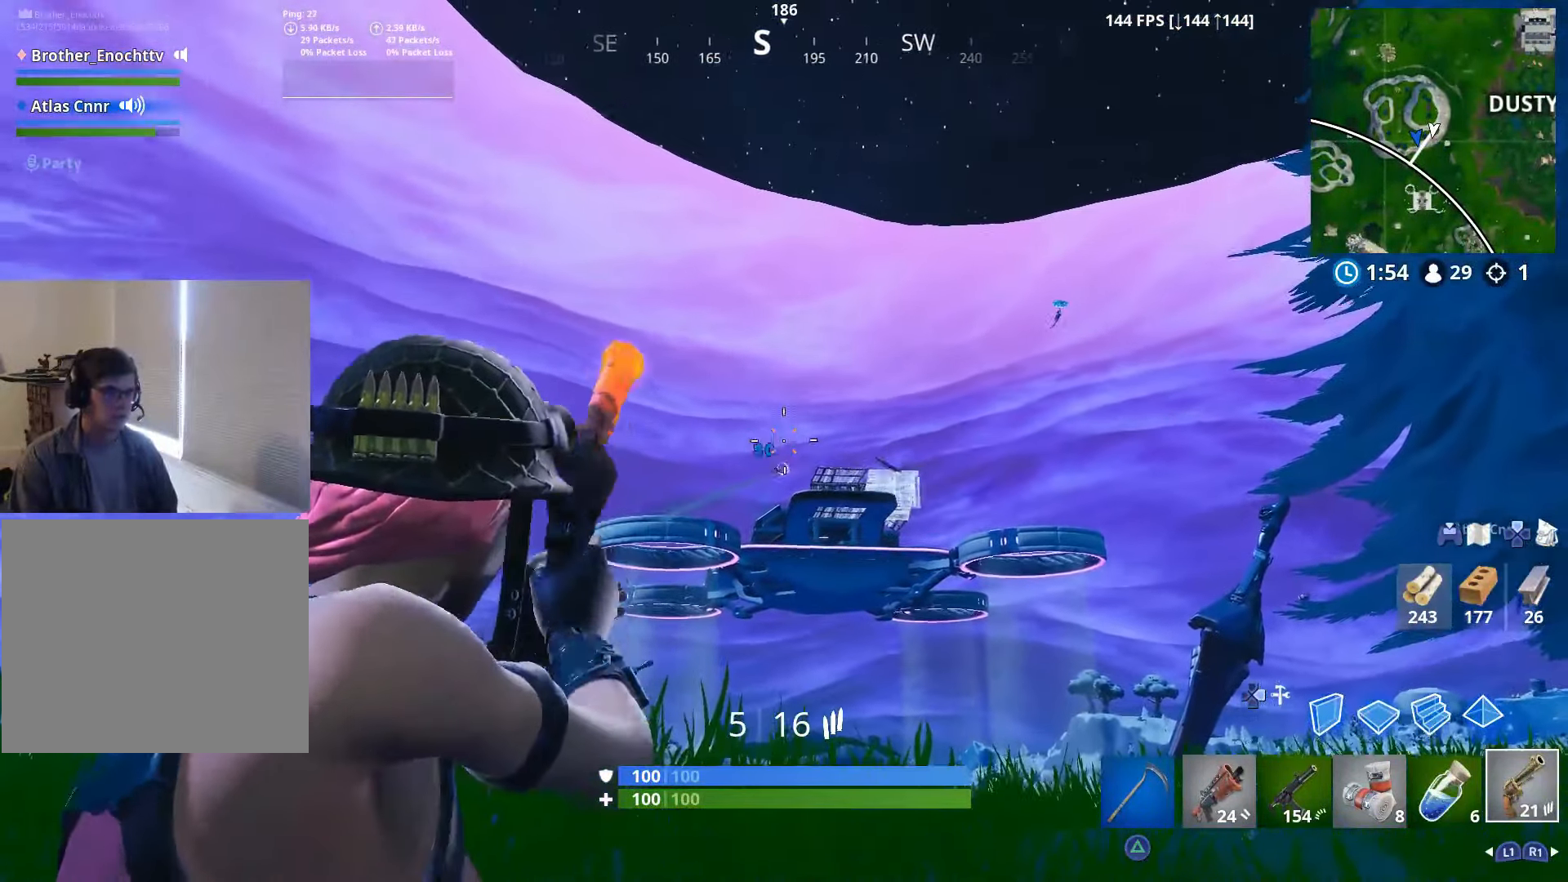
{"buttons": ["L2"], "left_stick": "center", "right_stick": "center", "events": [[34, "R2", "up"], [67, "L2", "up"], [117, "right_stick", "center"], [417, "L2", "down"]]}
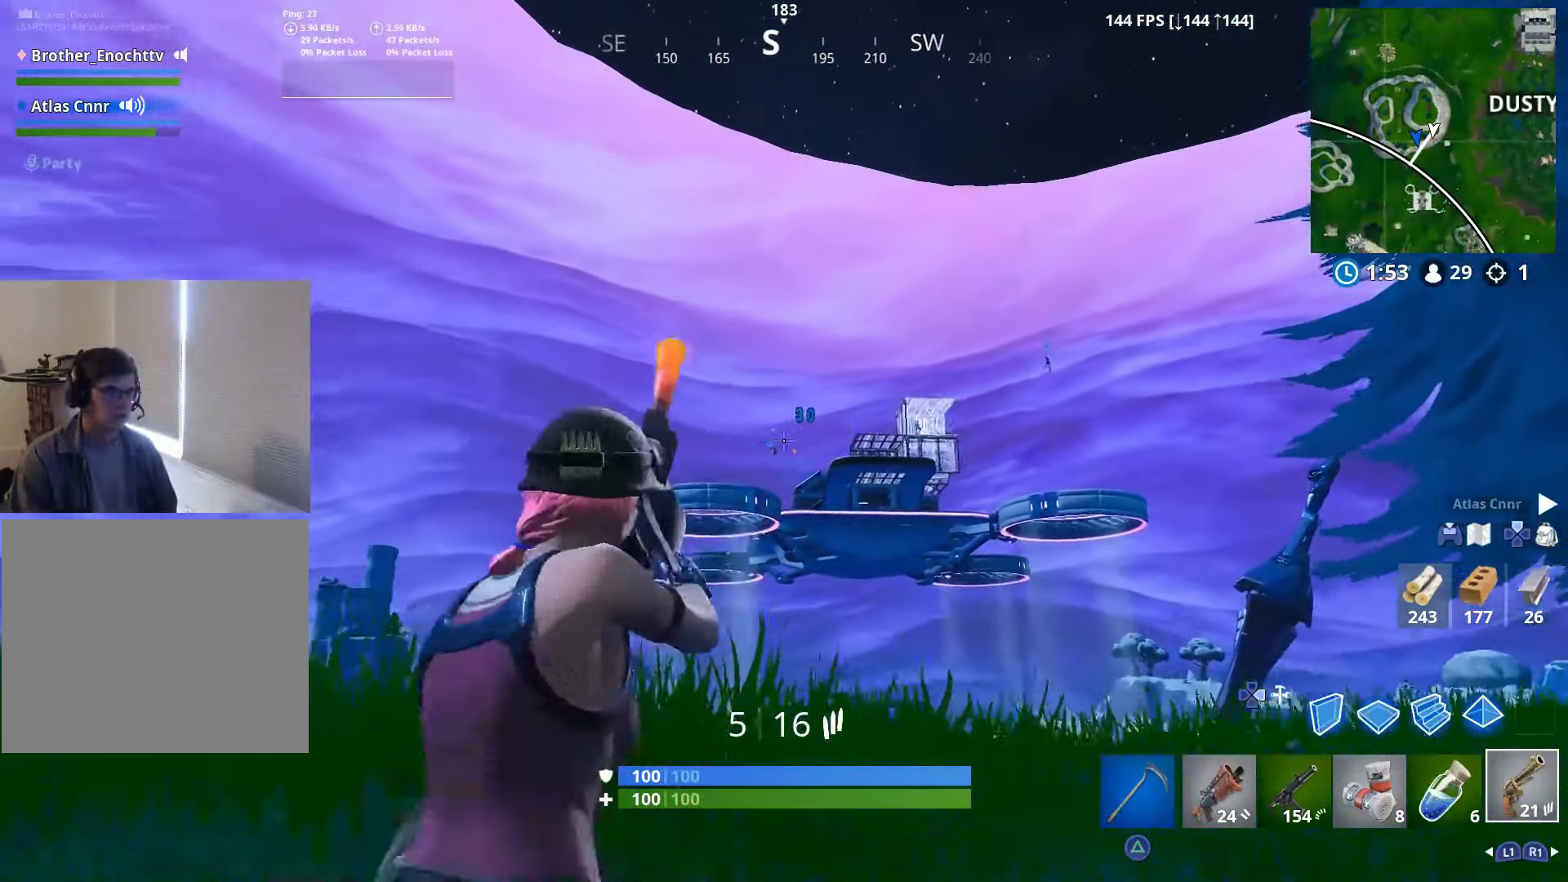
{"buttons": ["L2"], "left_stick": "center", "right_stick": "up-left", "events": [[200, "right_stick", "left"], [366, "right_stick", "up-left"]]}
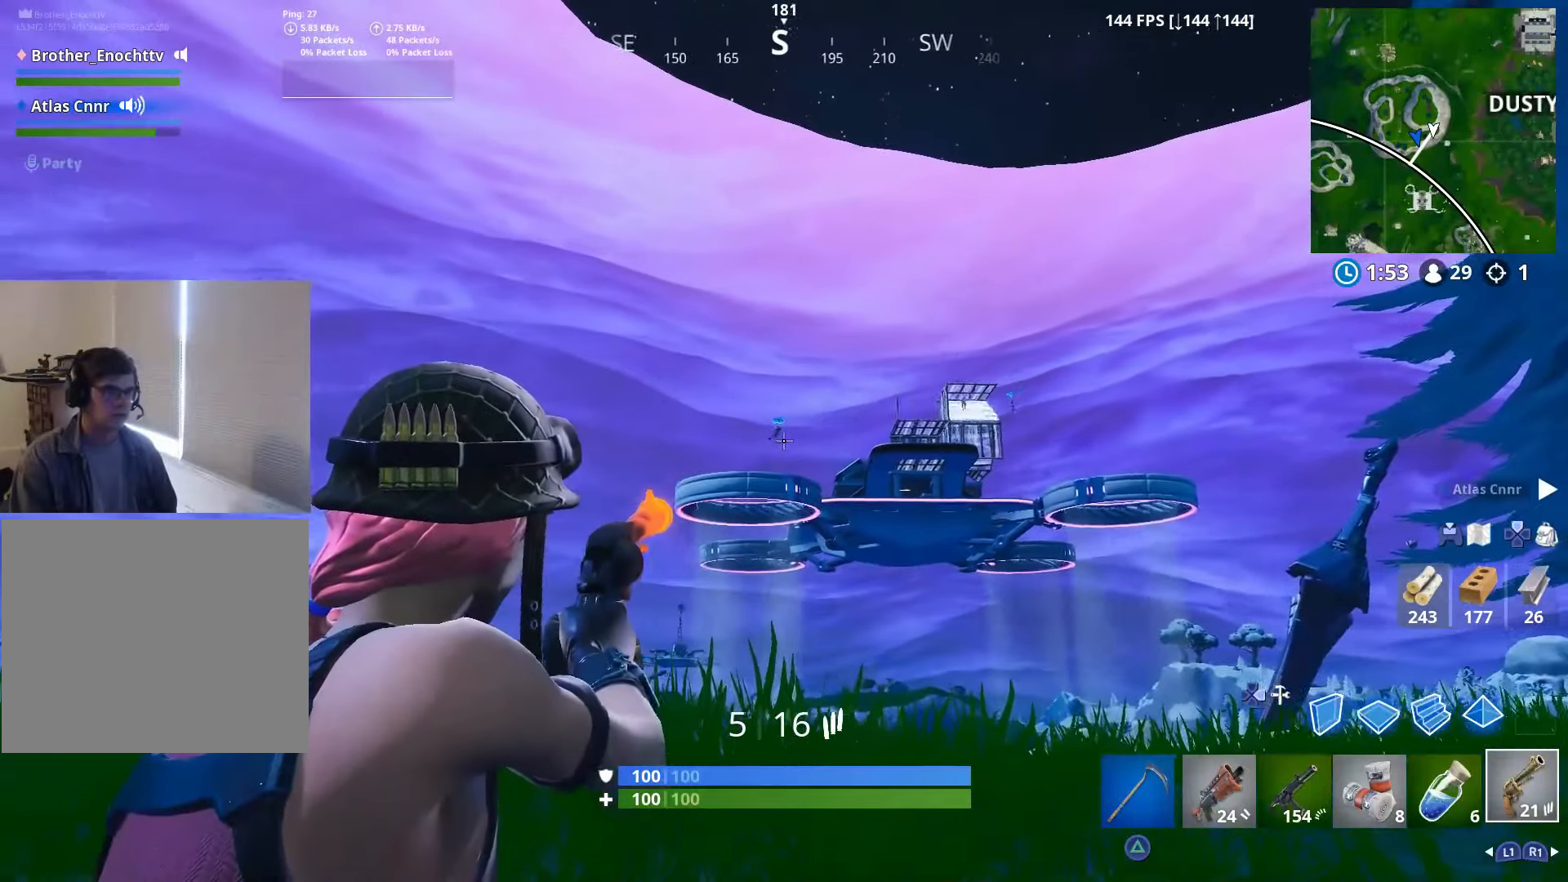
{"buttons": ["L2"], "left_stick": "center", "right_stick": "down-left", "events": [[283, "right_stick", "left"], [316, "R2", "down"], [416, "right_stick", "down-left"], [433, "R2", "up"]]}
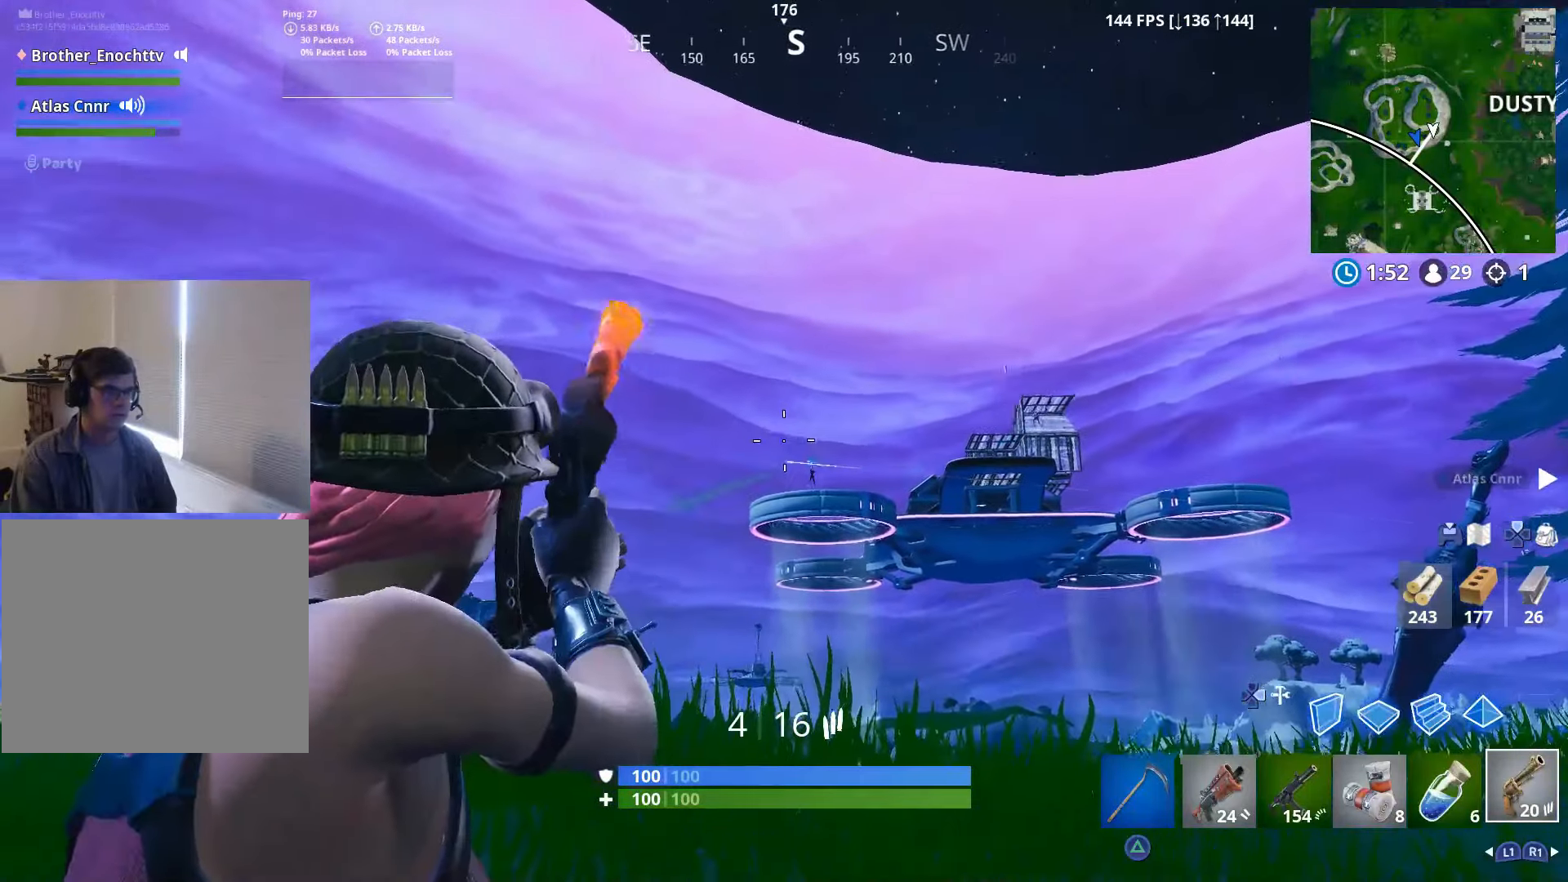
{"buttons": [], "left_stick": "center", "right_stick": "center", "events": [[66, "L2", "up"], [83, "right_stick", "center"]]}
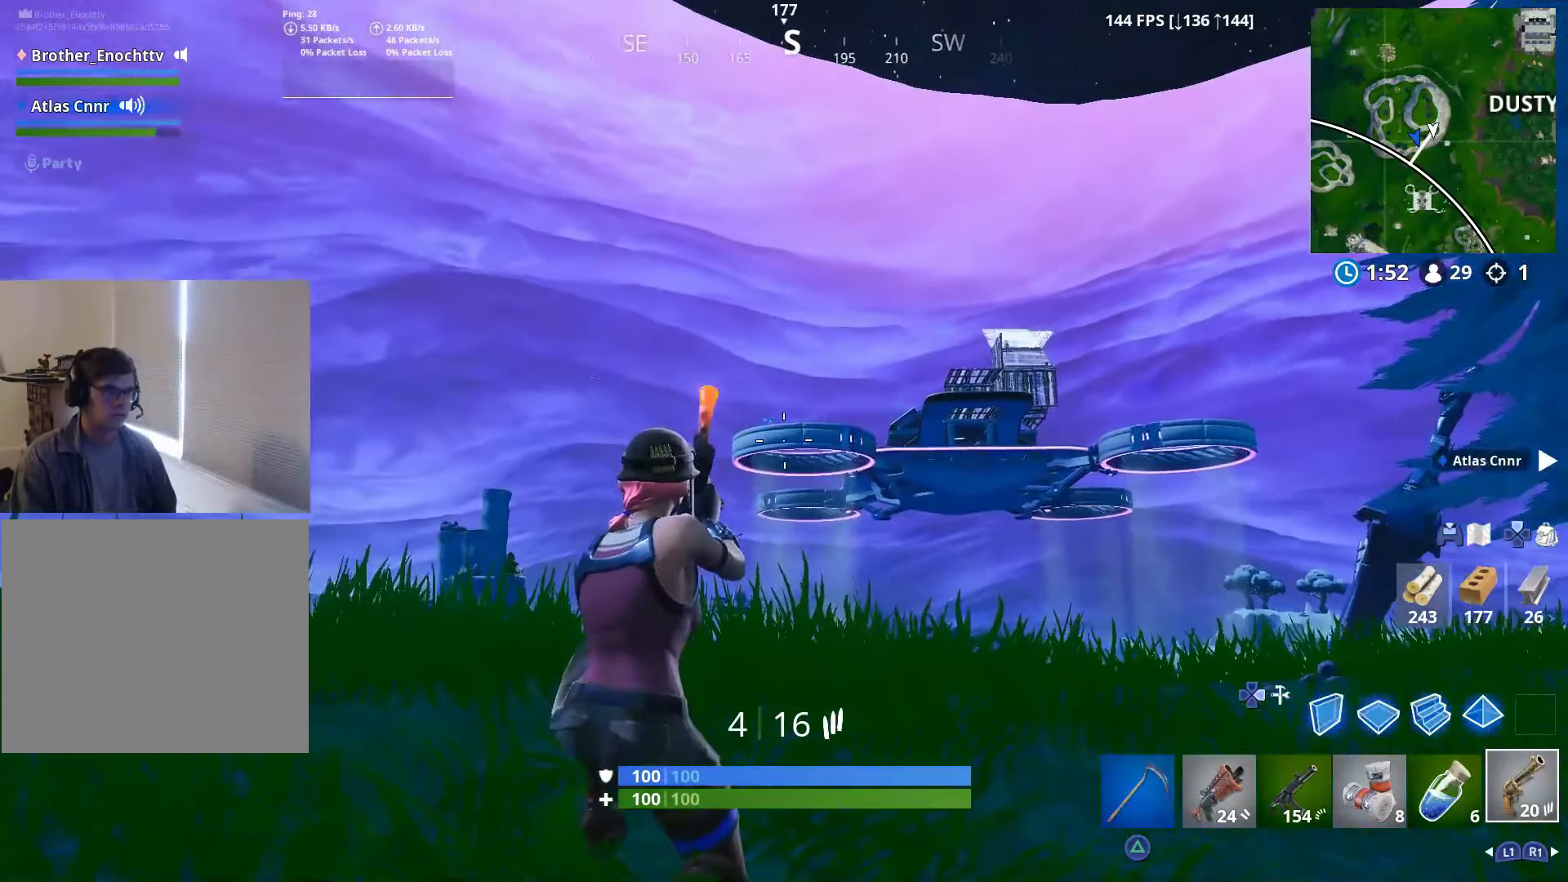
{"buttons": [], "left_stick": "center", "right_stick": "center", "events": []}
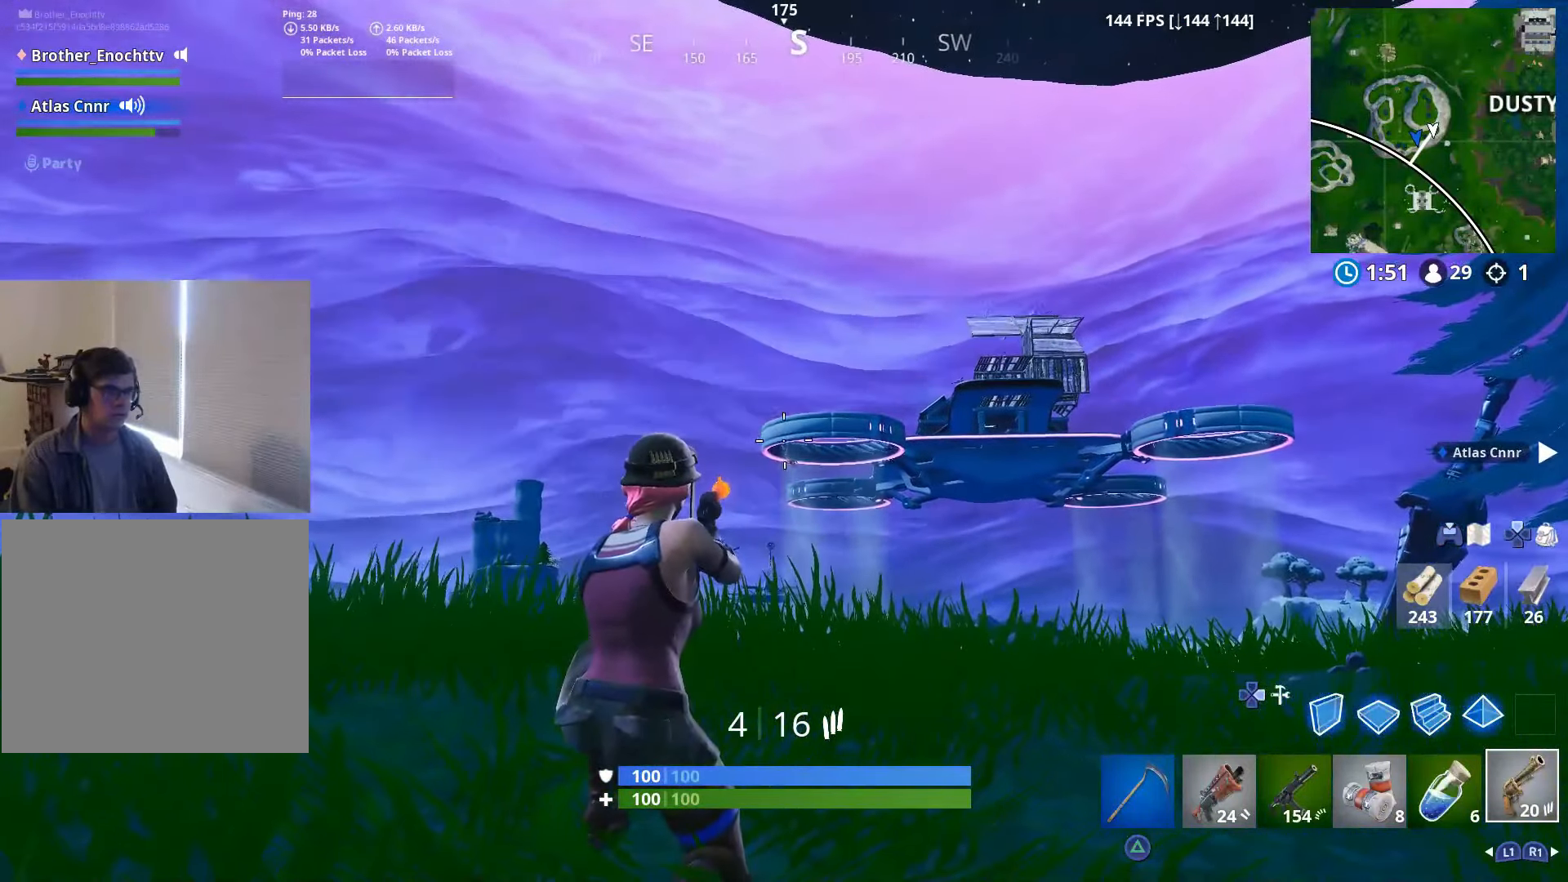
{"buttons": ["L2"], "left_stick": "center", "right_stick": "left", "events": [[66, "right_stick", "down-right"], [333, "L2", "down"], [366, "right_stick", "down"], [466, "right_stick", "left"]]}
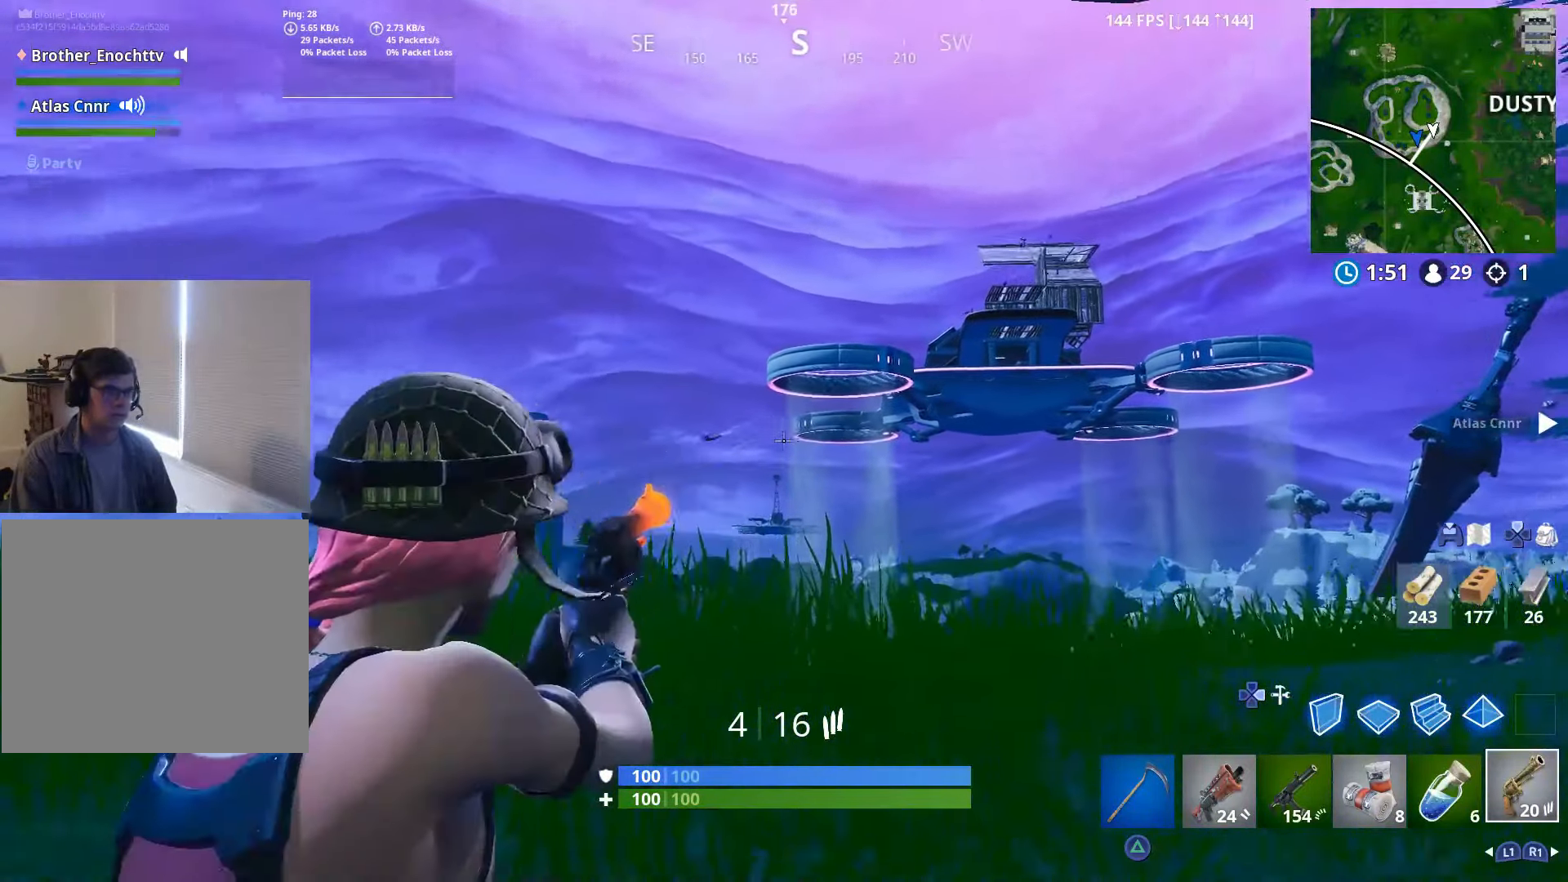
{"buttons": [], "left_stick": "left", "right_stick": "down-left", "events": [[216, "right_stick", "down-left"], [250, "L2", "up"], [300, "left_stick", "left"]]}
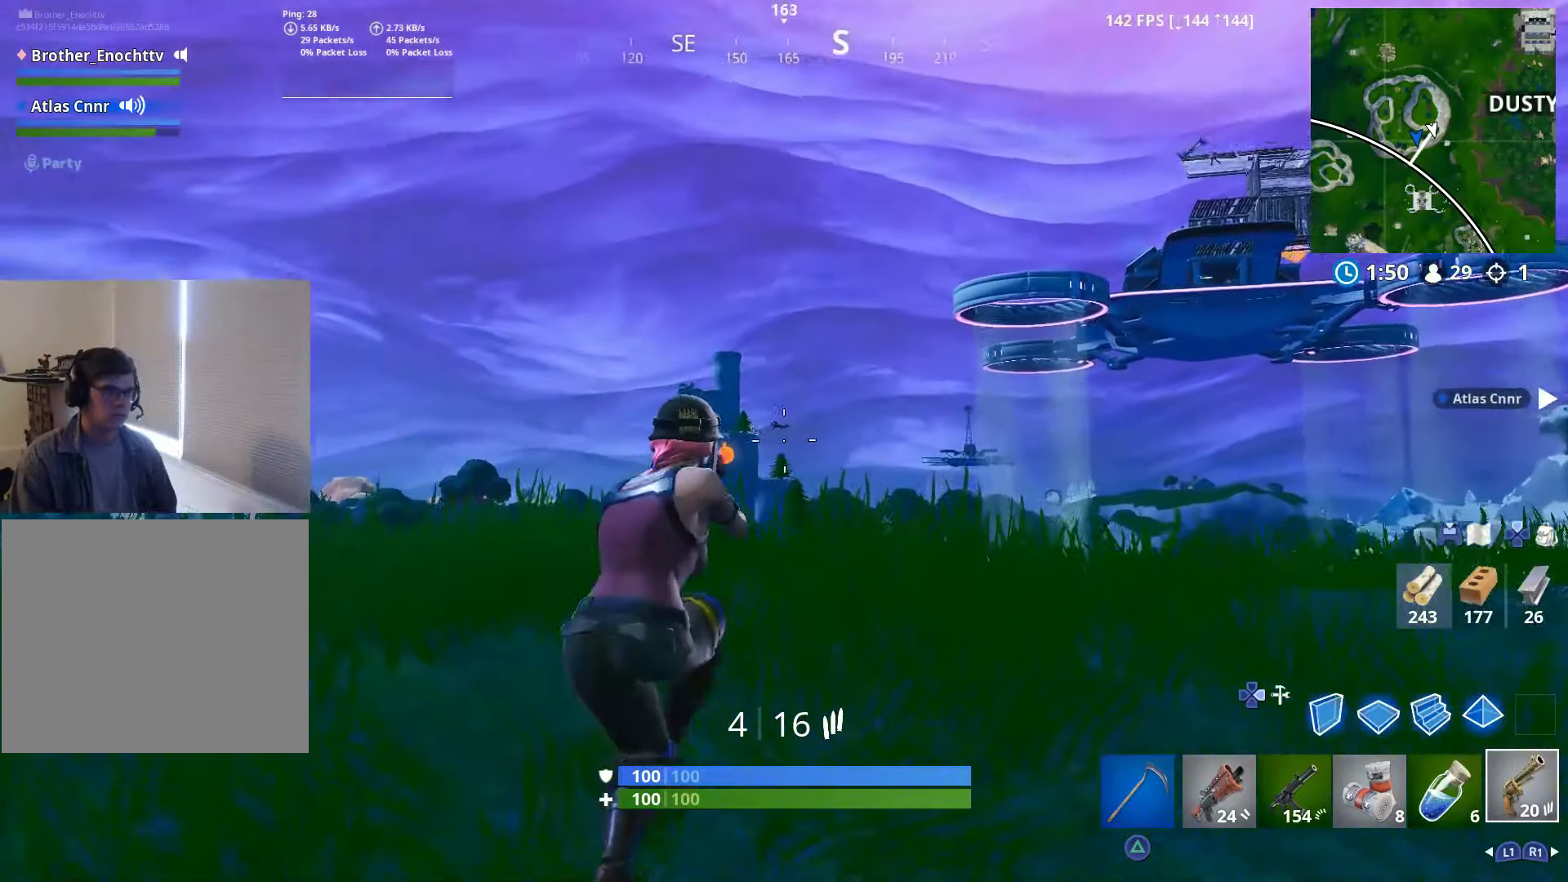
{"buttons": [], "left_stick": "left", "right_stick": "down-left", "events": []}
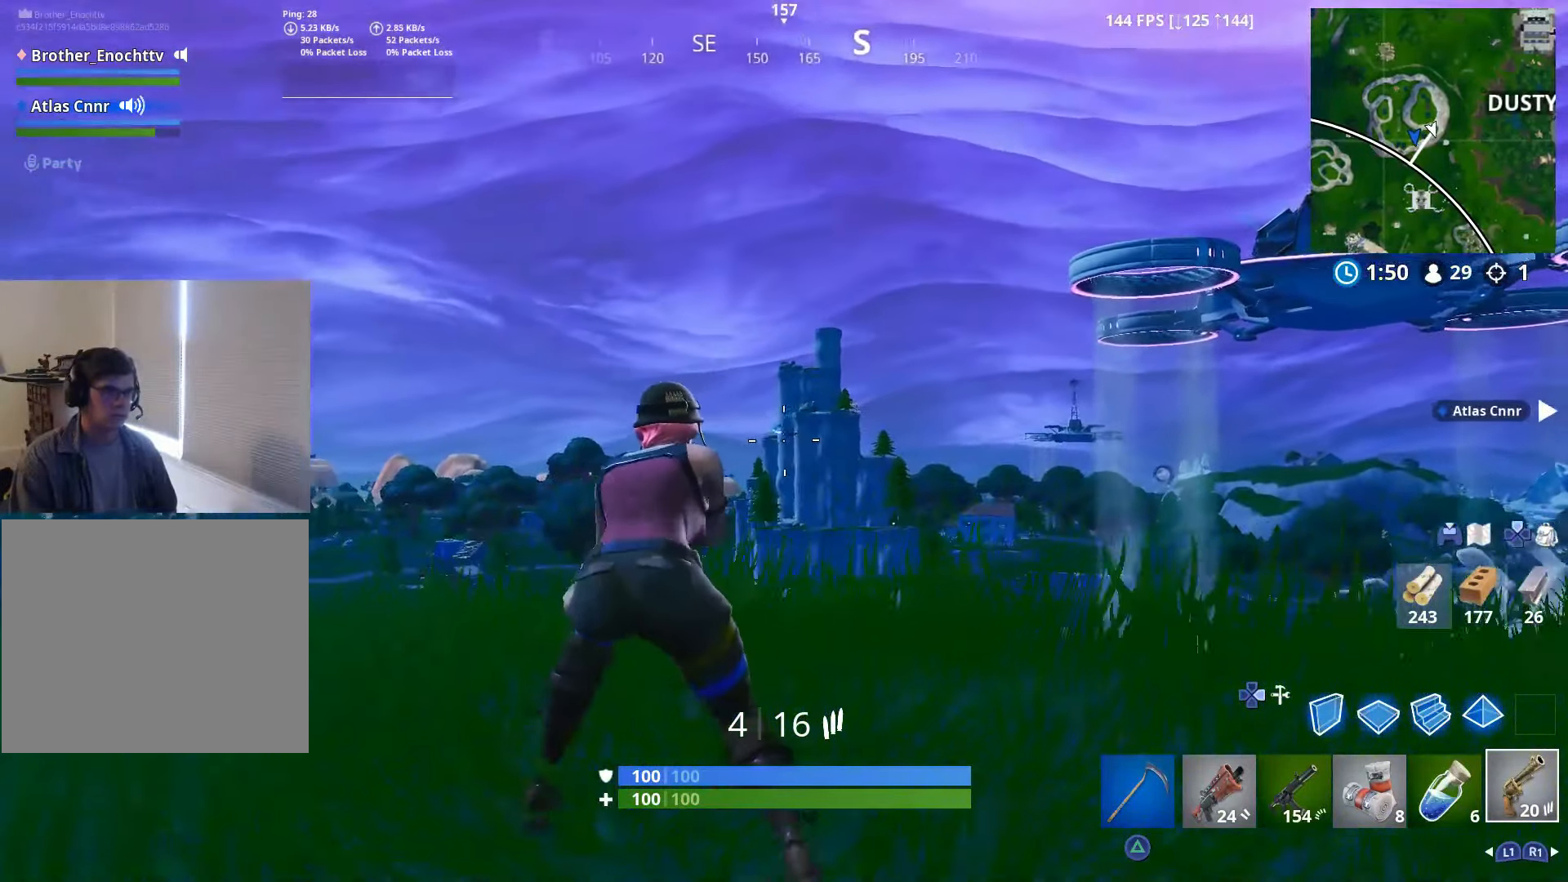
{"buttons": ["L2"], "left_stick": "center", "right_stick": "up-left", "events": [[183, "L2", "down"], [183, "right_stick", "center"], [233, "left_stick", "center"], [283, "right_stick", "up-left"], [333, "right_stick", "left"], [450, "right_stick", "up-left"]]}
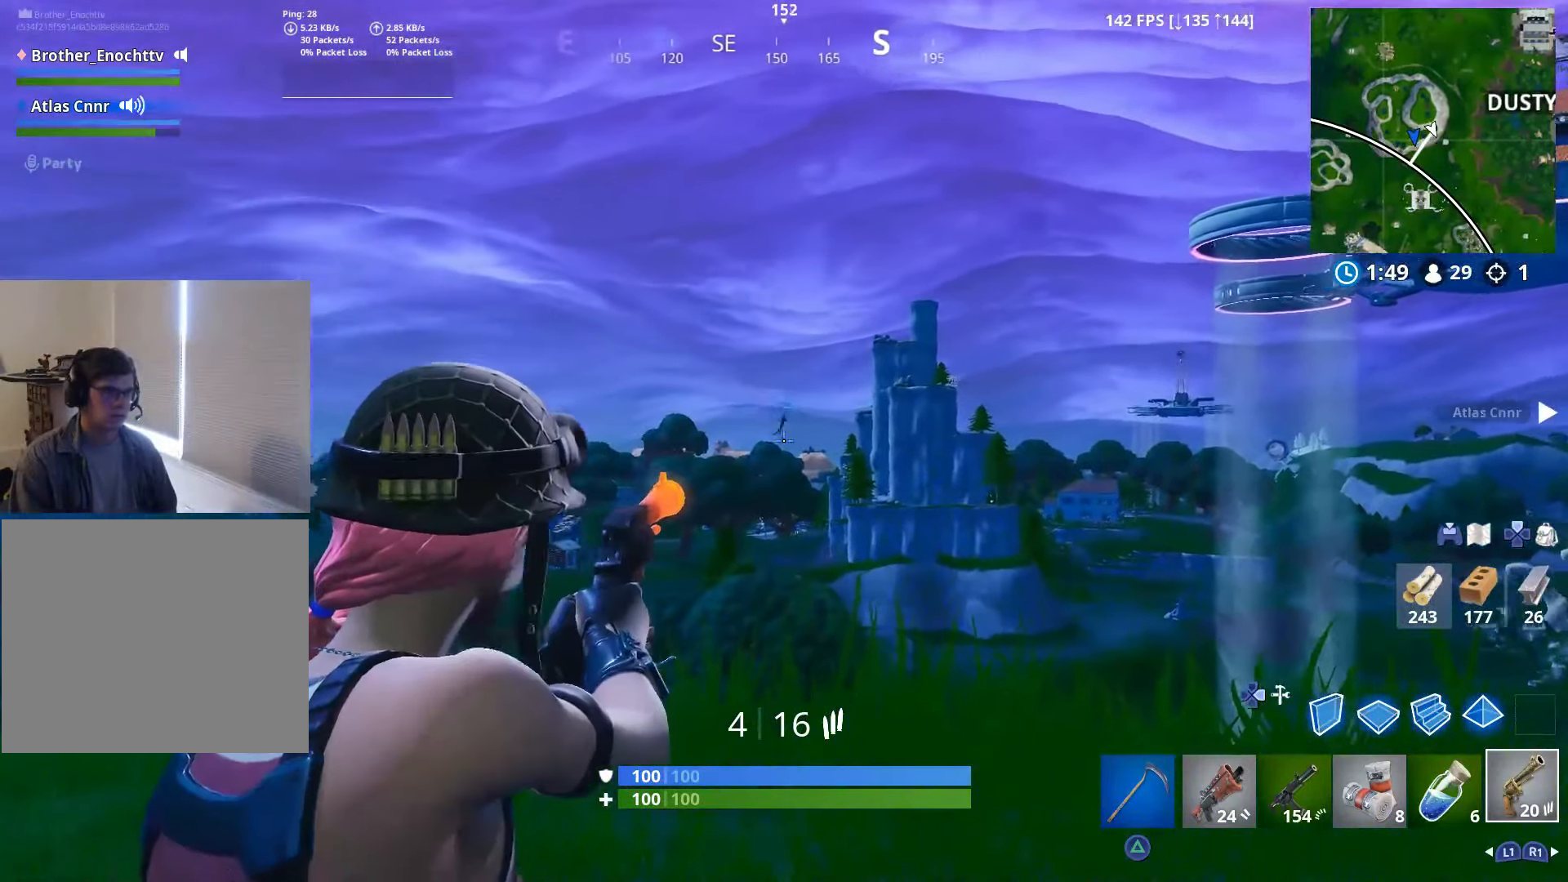
{"buttons": ["L2"], "left_stick": "center", "right_stick": "left", "events": [[316, "R2", "down"], [416, "right_stick", "left"], [450, "R2", "up"]]}
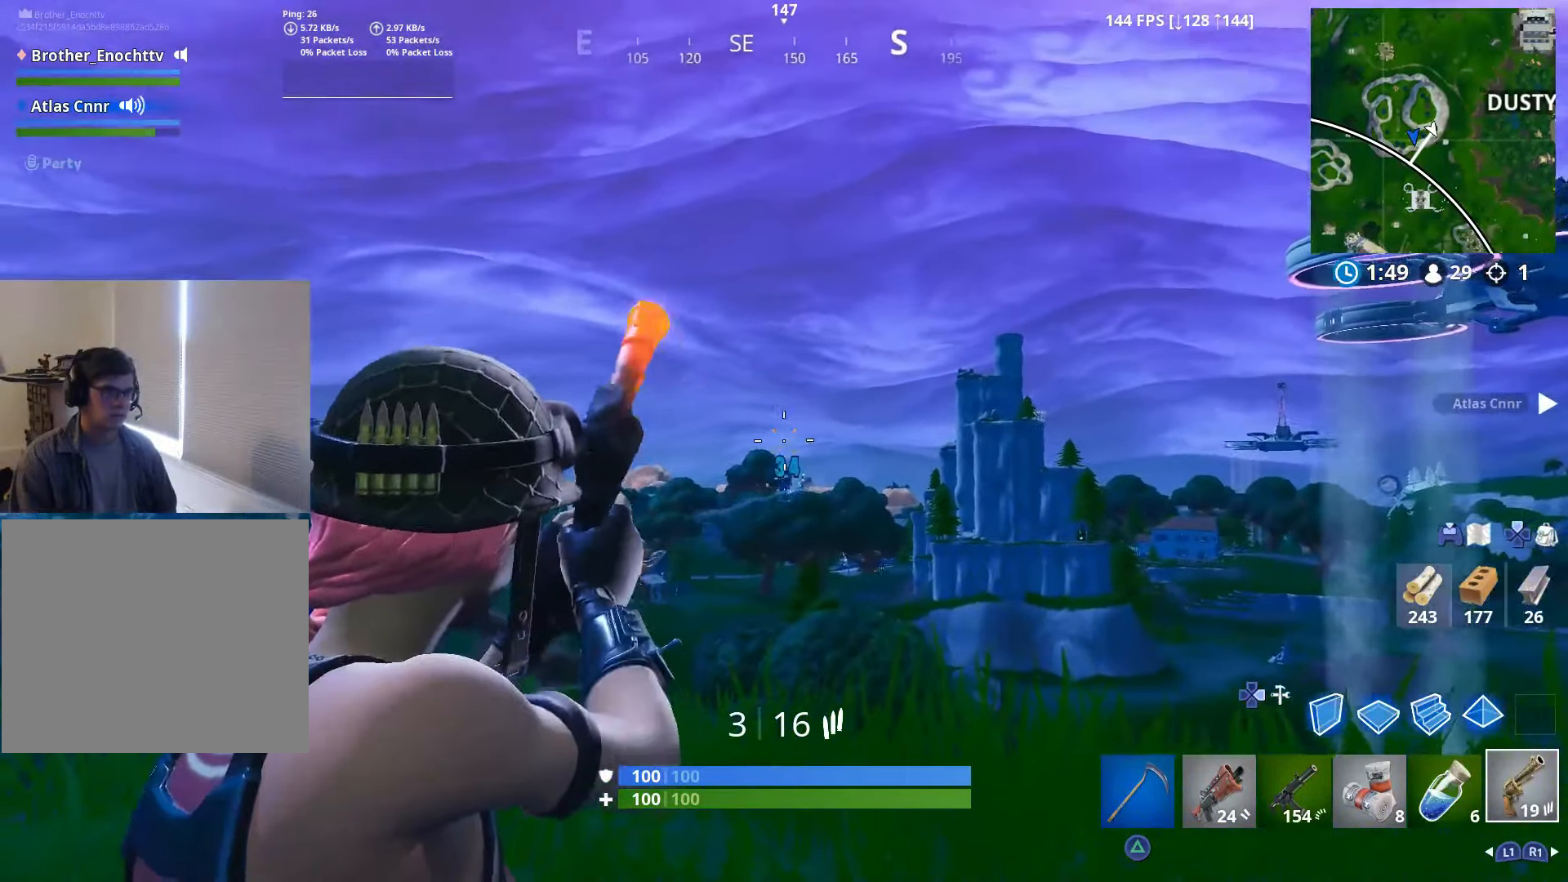
{"buttons": ["L2"], "left_stick": "center", "right_stick": "down", "events": [[33, "L2", "up"], [66, "right_stick", "down-left"], [216, "right_stick", "center"], [233, "L2", "down"], [266, "right_stick", "down-left"], [400, "right_stick", "down"]]}
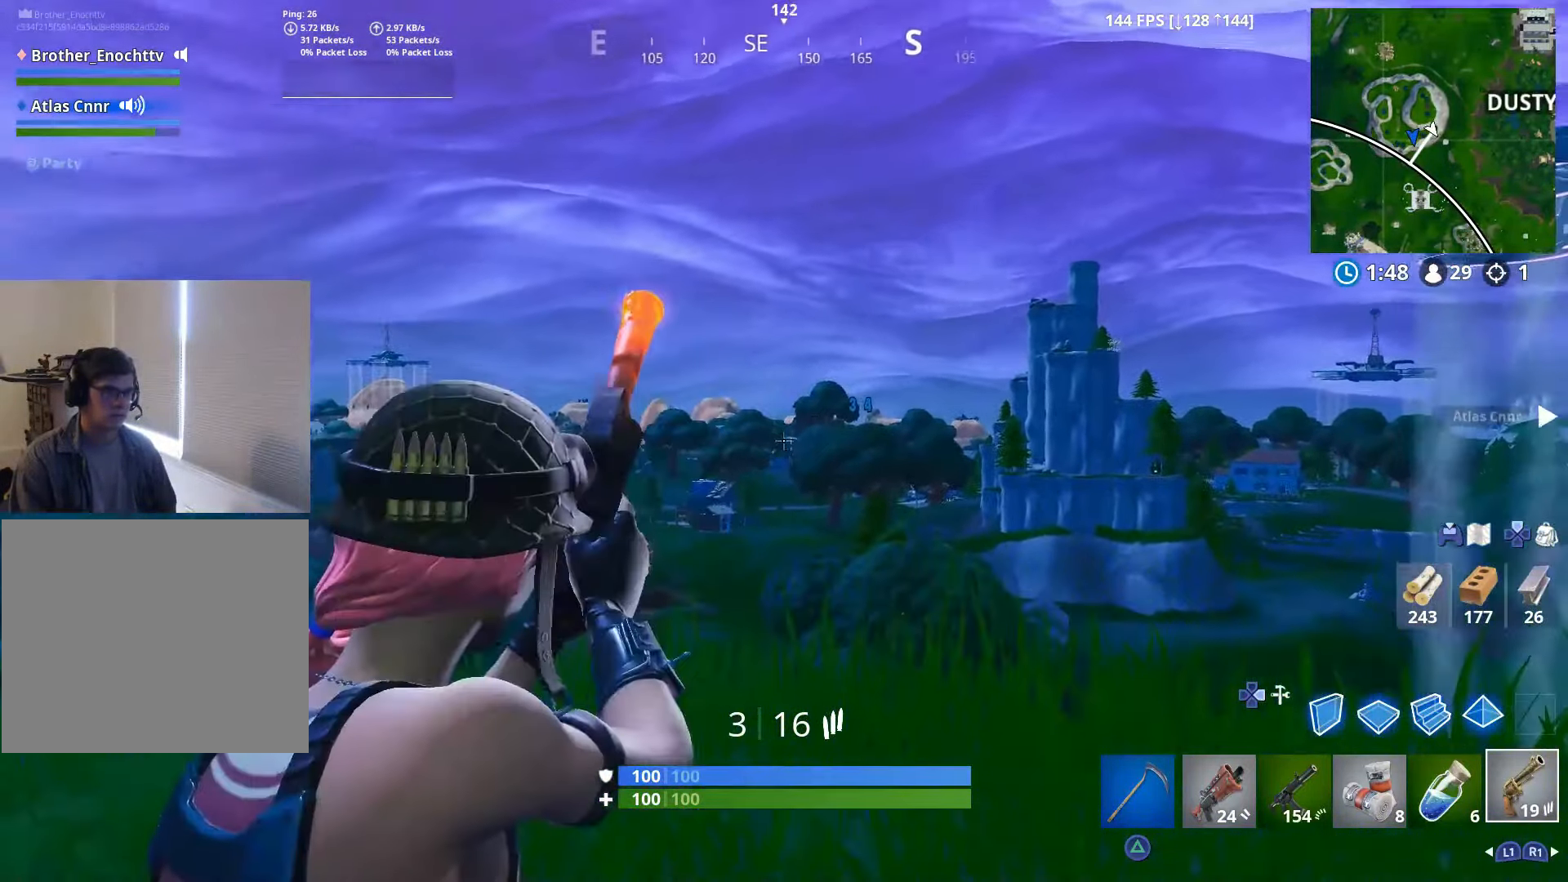
{"buttons": ["L2", "R2"], "left_stick": "center", "right_stick": "center", "events": [[100, "right_stick", "down-left"], [200, "right_stick", "center"], [300, "right_stick", "left"], [400, "right_stick", "center"], [417, "R2", "down"]]}
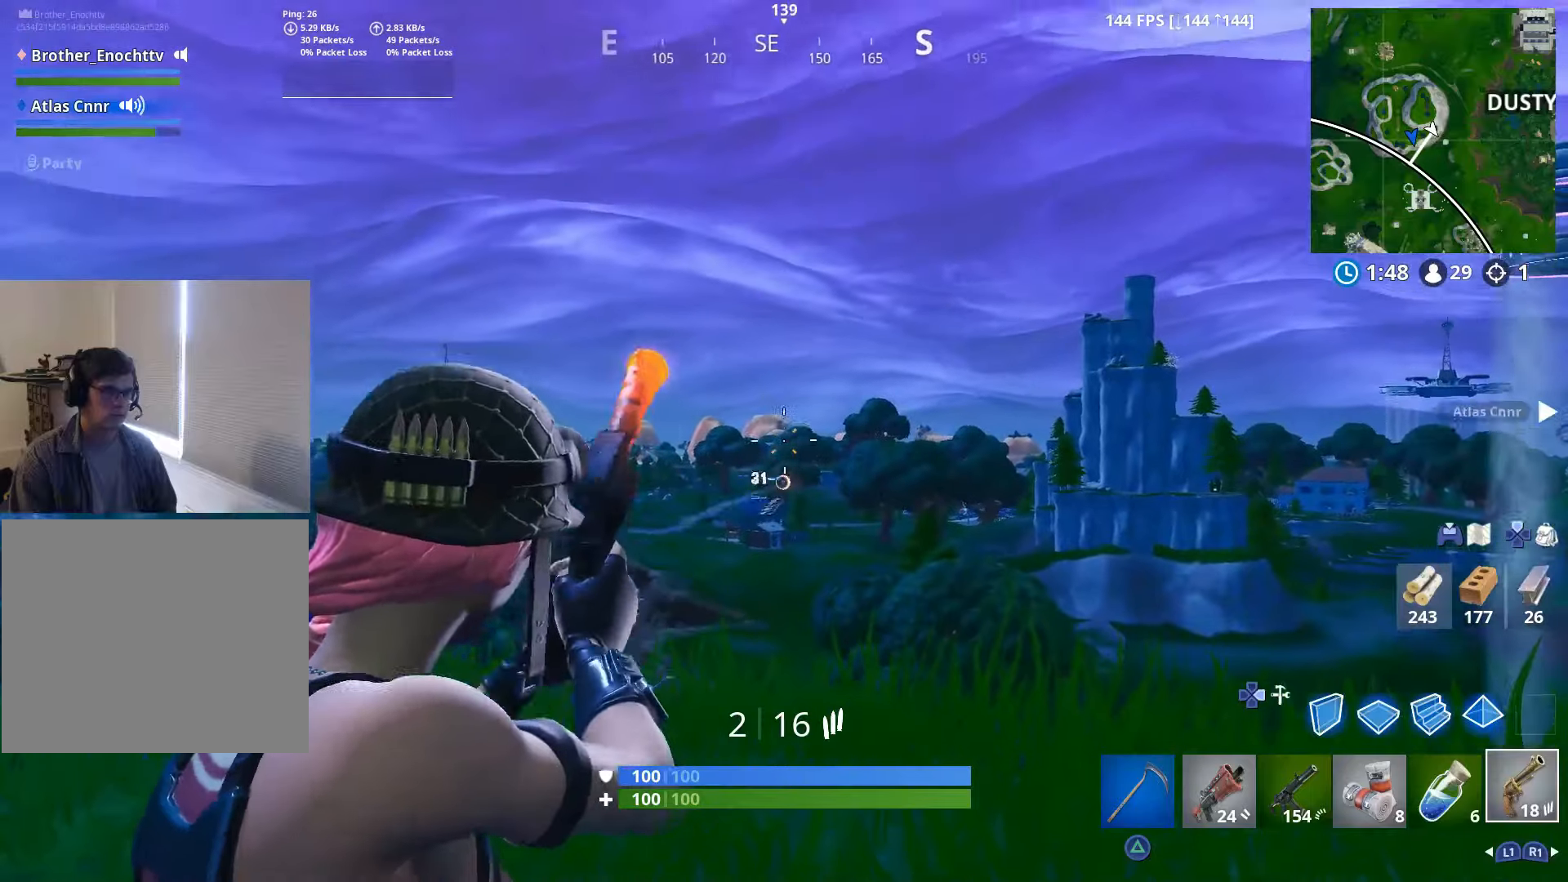
{"buttons": ["L2"], "left_stick": "center", "right_stick": "center", "events": [[67, "R2", "up"], [67, "right_stick", "down-left"], [200, "right_stick", "center"]]}
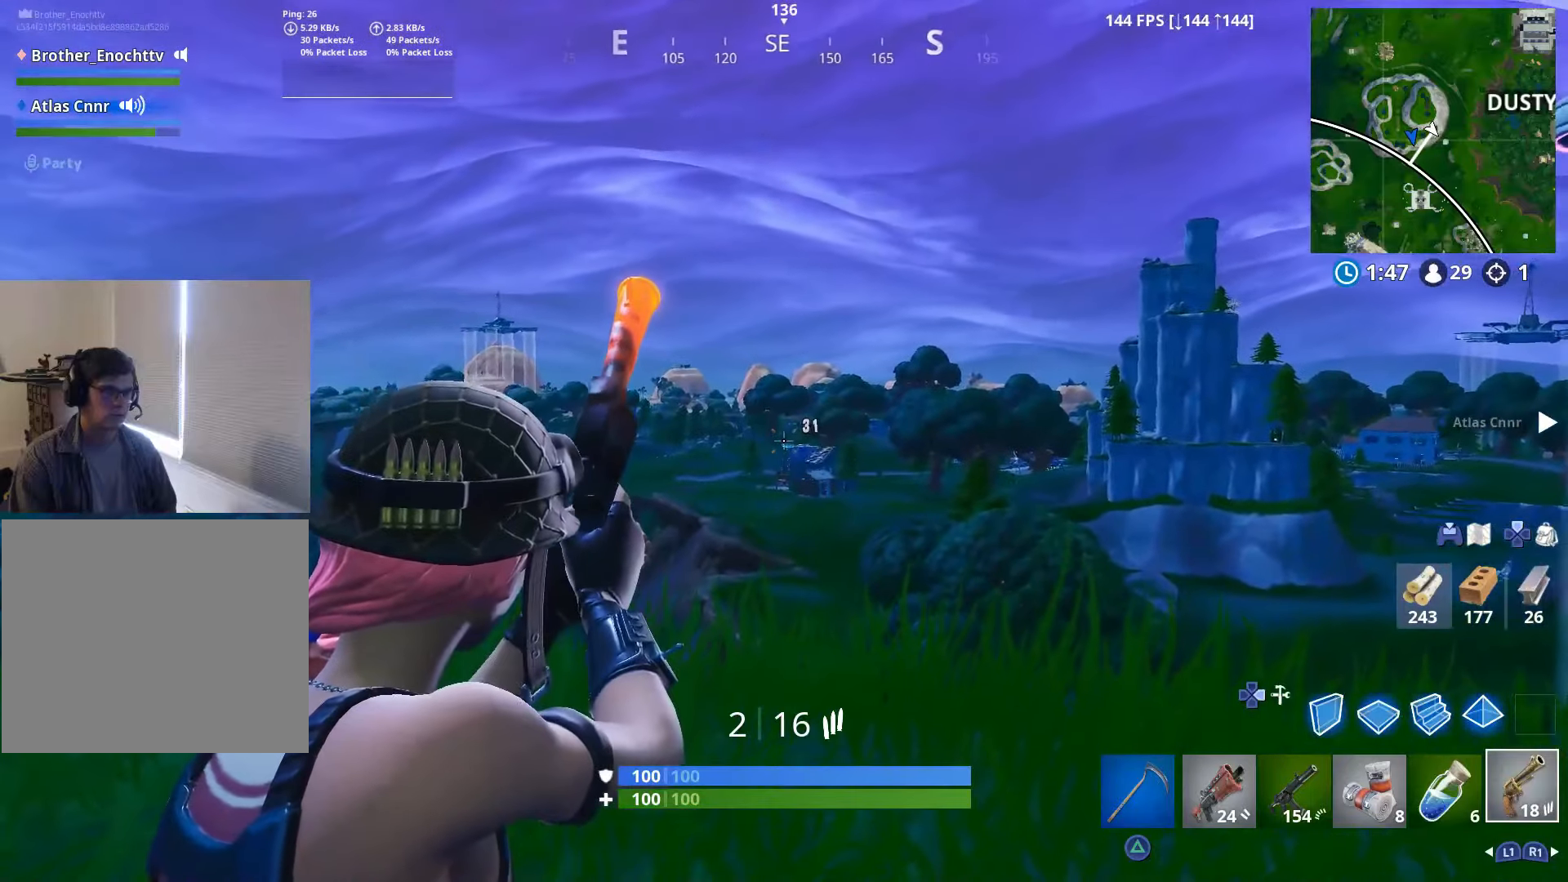
{"buttons": ["L2"], "left_stick": "center", "right_stick": "down-left", "events": [[283, "right_stick", "down"], [300, "R2", "down"], [350, "right_stick", "center"], [433, "right_stick", "down-left"], [467, "R2", "up"]]}
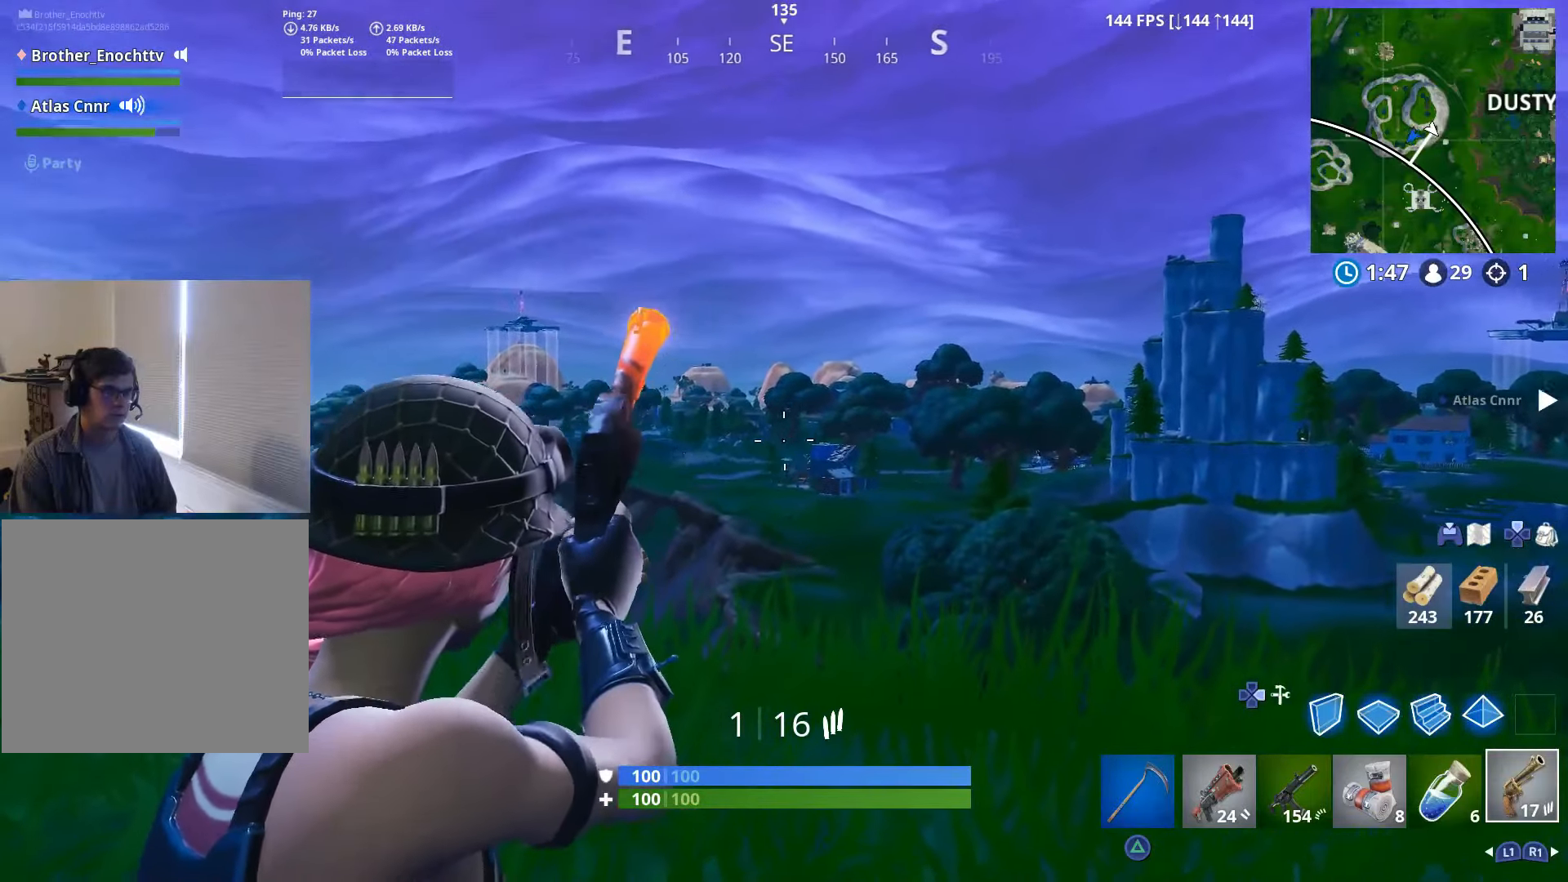
{"buttons": ["L2"], "left_stick": "center", "right_stick": "center", "events": [[50, "right_stick", "down"], [200, "right_stick", "center"]]}
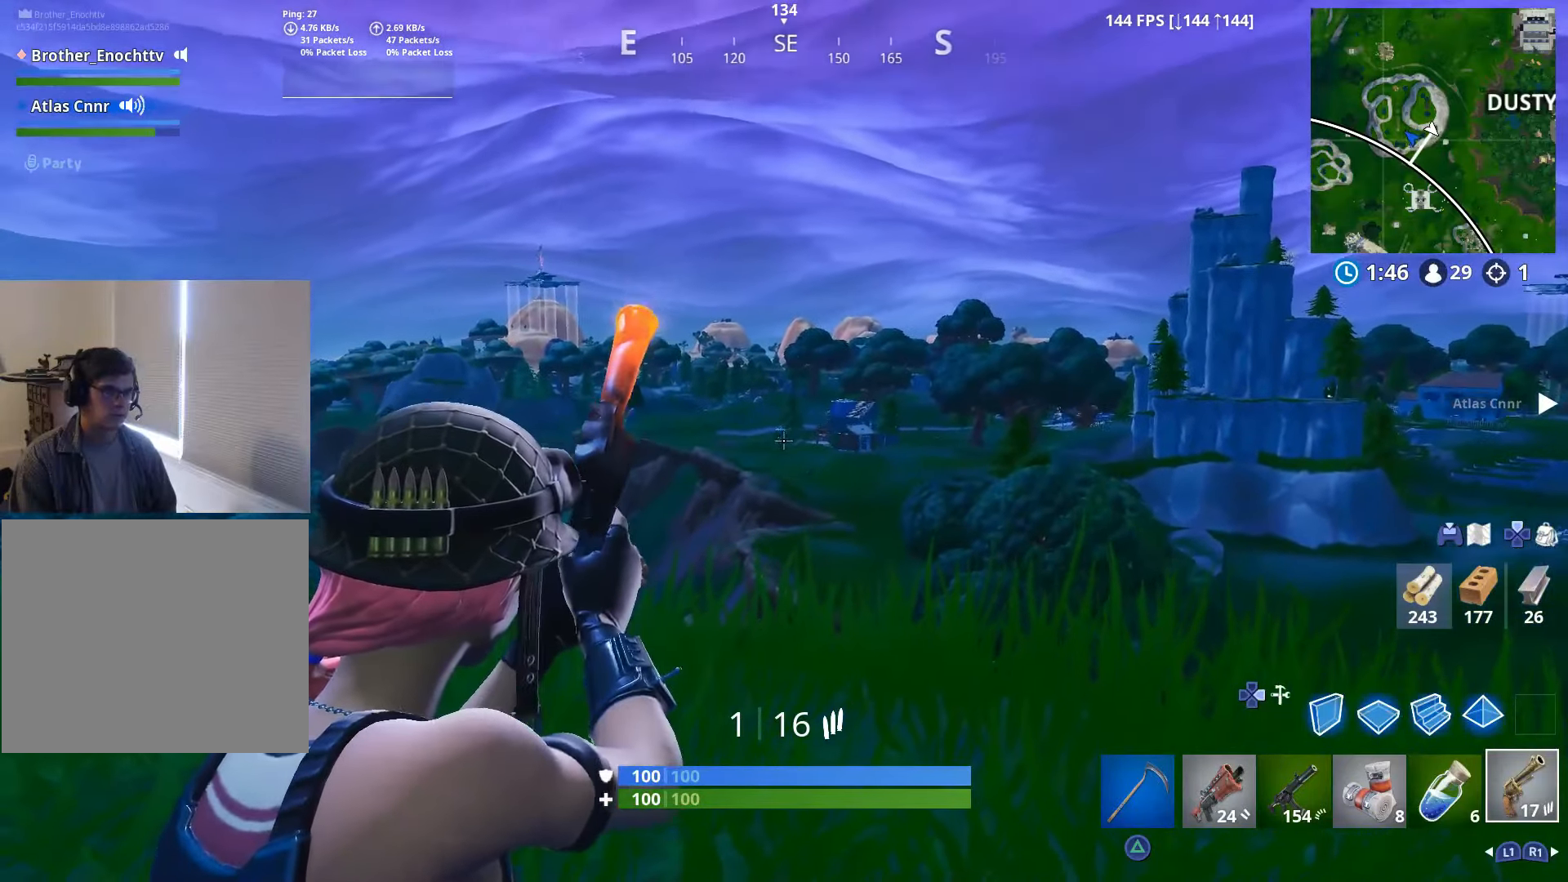
{"buttons": ["L2"], "left_stick": "center", "right_stick": "center", "events": [[167, "R2", "down"], [317, "R2", "up"]]}
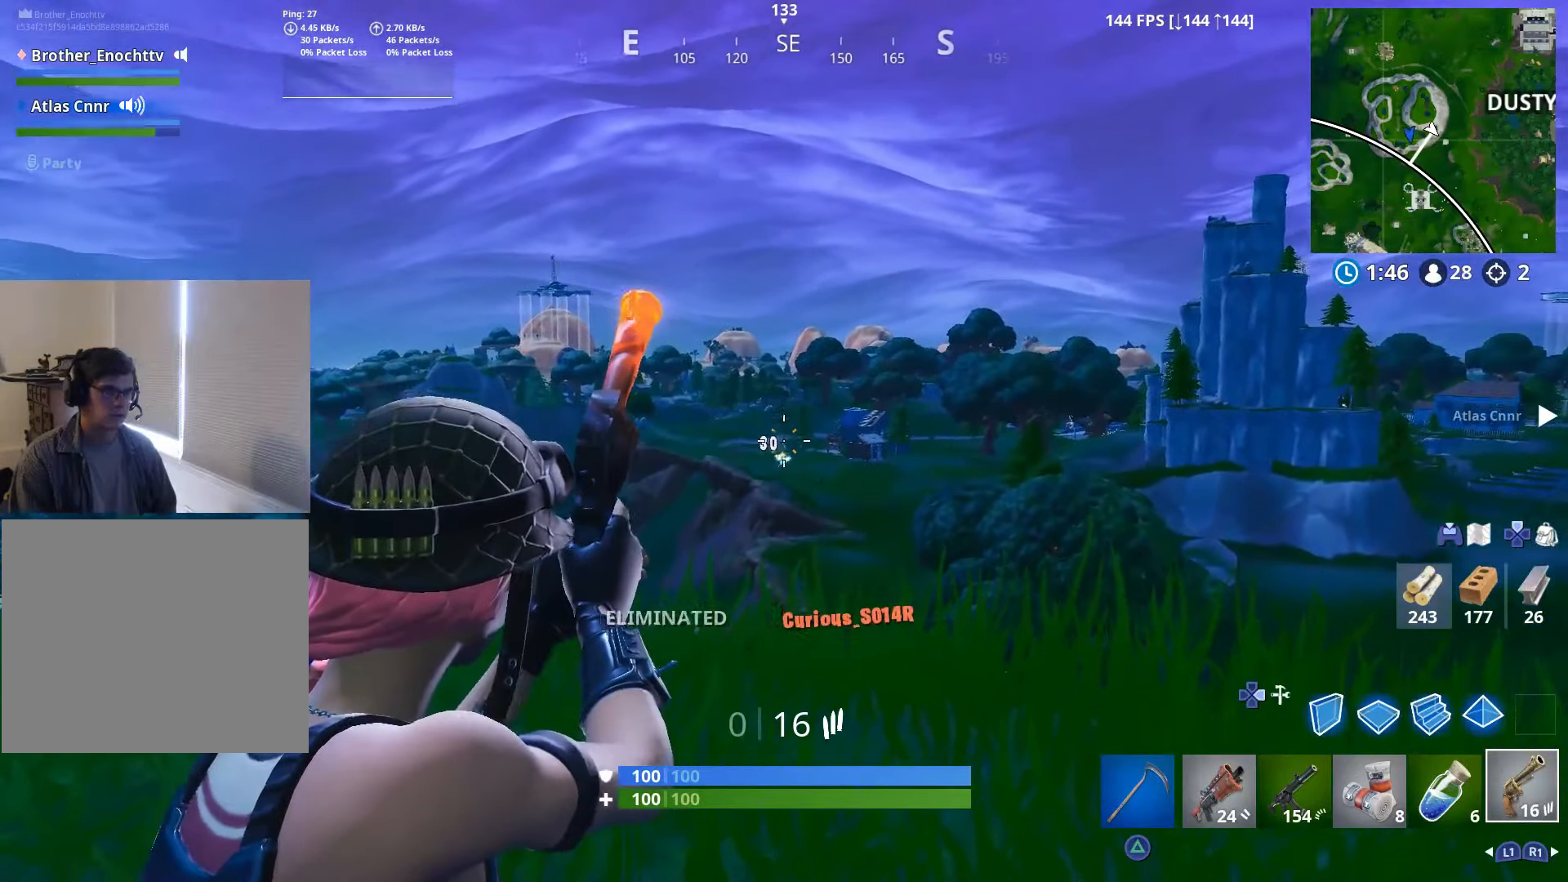
{"buttons": [], "left_stick": "right", "right_stick": "up-right", "events": [[267, "L2", "up"], [283, "right_stick", "right"], [333, "left_stick", "down-right"], [433, "right_stick", "up-right"], [500, "left_stick", "right"]]}
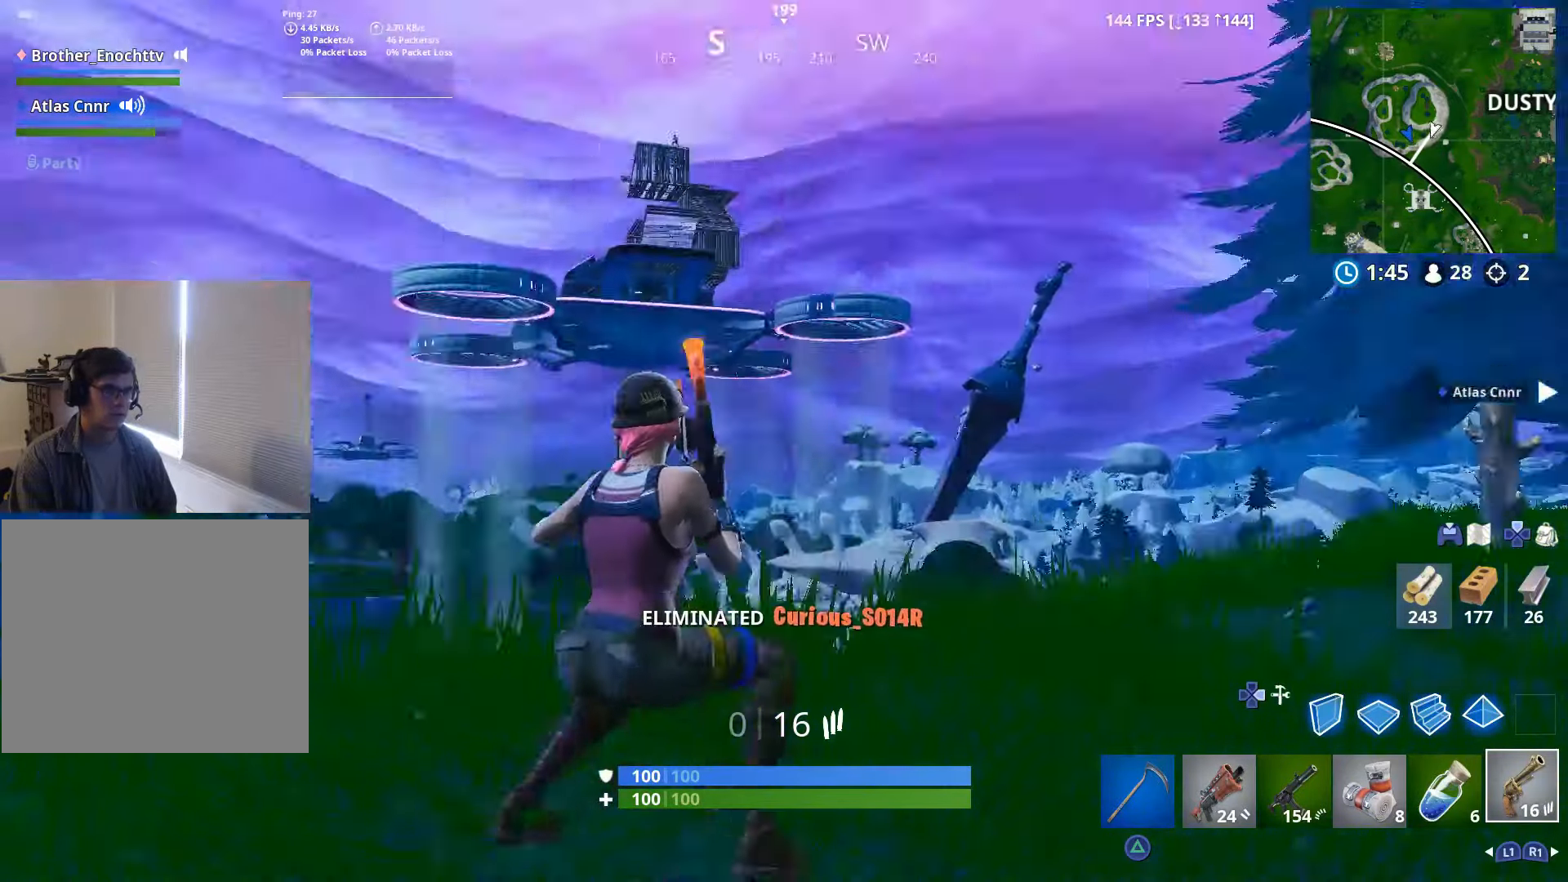
{"buttons": [], "left_stick": "right", "right_stick": "left", "events": [[100, "right_stick", "center"], [150, "R3", "down"], [233, "R3", "up"], [450, "right_stick", "left"]]}
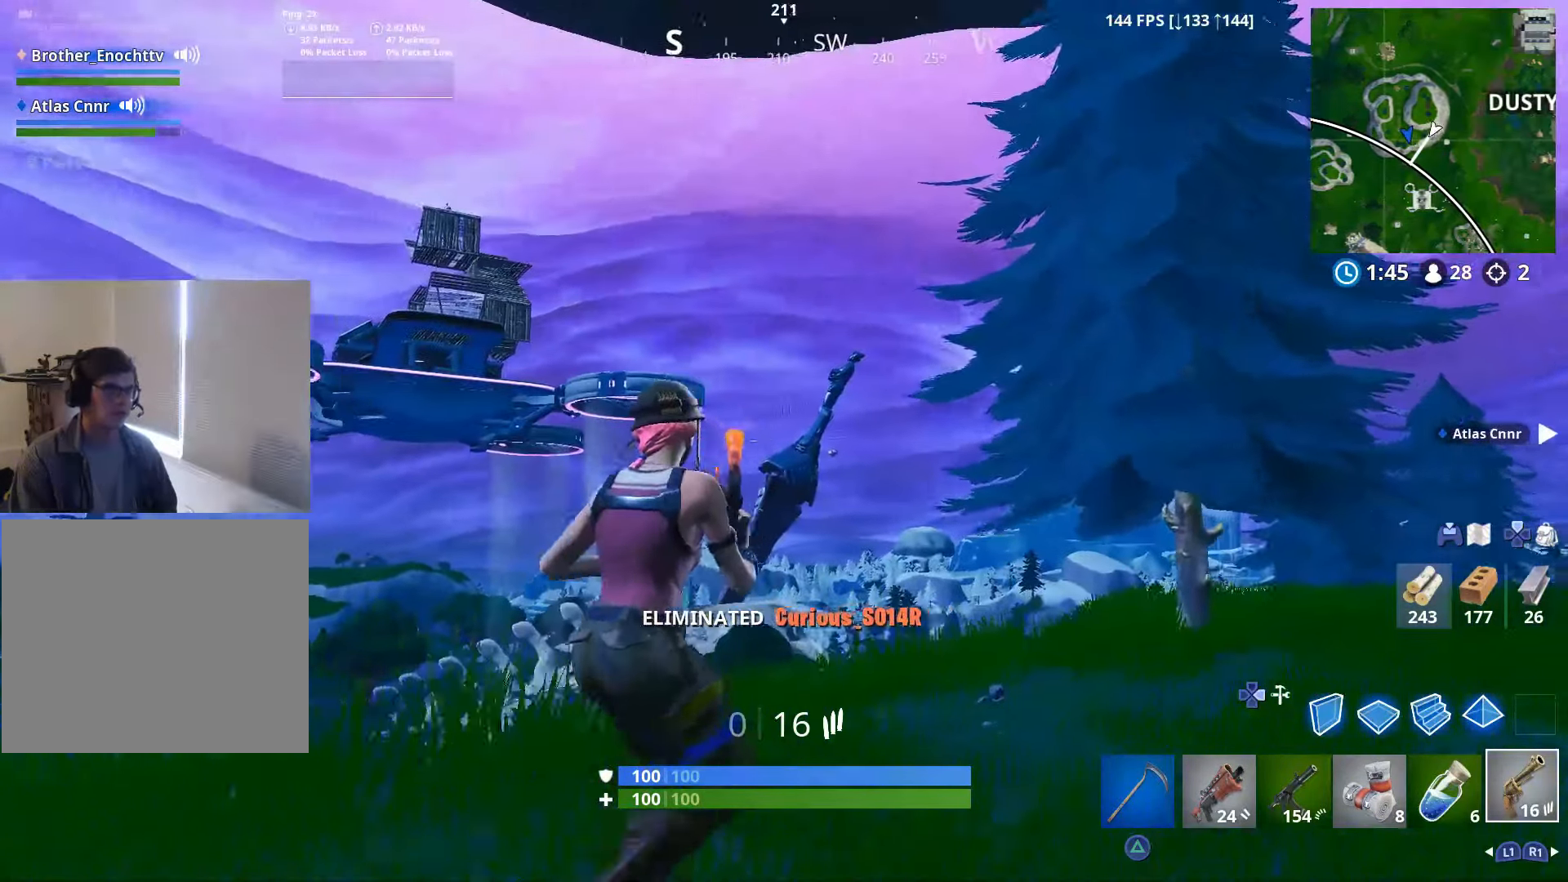
{"buttons": [], "left_stick": "right", "right_stick": "up-left", "events": [[100, "right_stick", "up-left"]]}
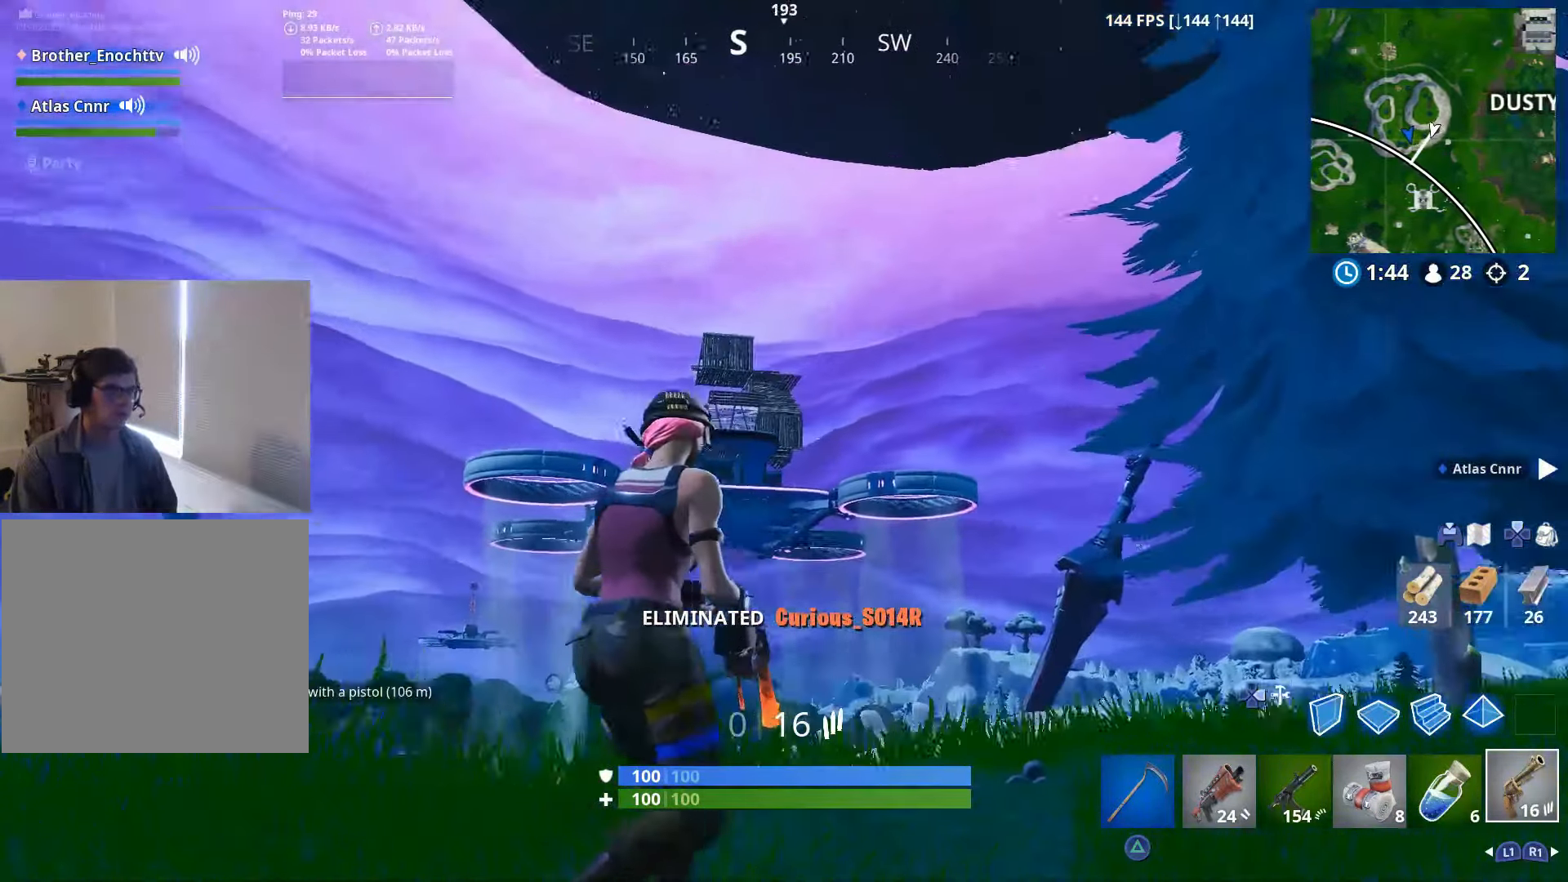
{"buttons": [], "left_stick": "left", "right_stick": "center", "events": [[67, "left_stick", "down"], [100, "R3", "down"], [100, "right_stick", "center"], [150, "left_stick", "down-left"], [200, "R3", "up"], [200, "right_stick", "up"], [333, "right_stick", "center"], [450, "left_stick", "left"]]}
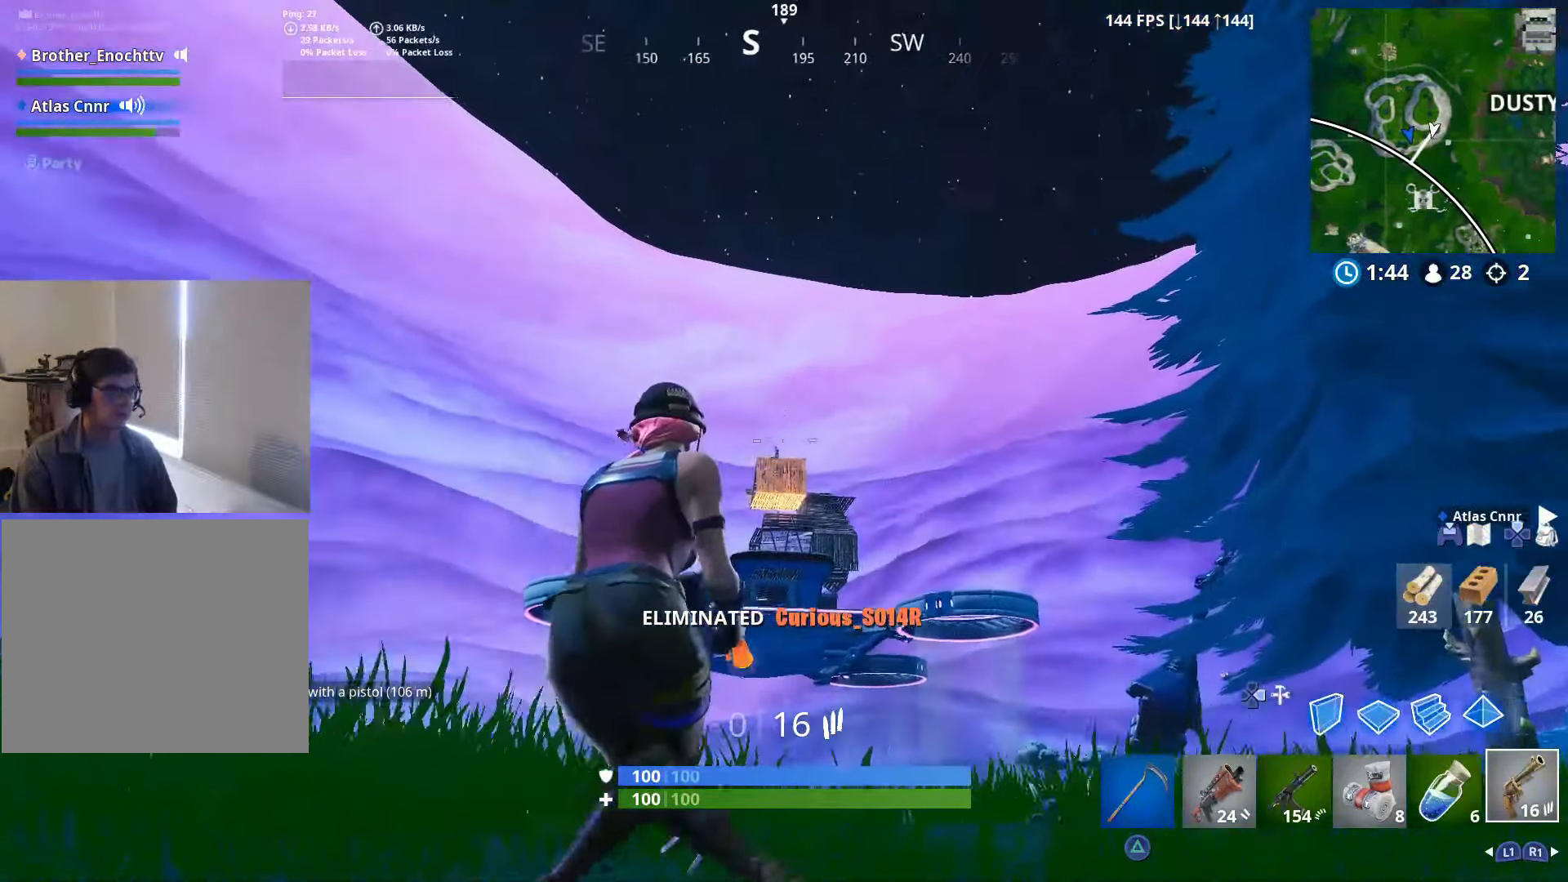
{"buttons": ["L2"], "left_stick": "center", "right_stick": "center", "events": [[300, "L2", "down"], [300, "left_stick", "center"]]}
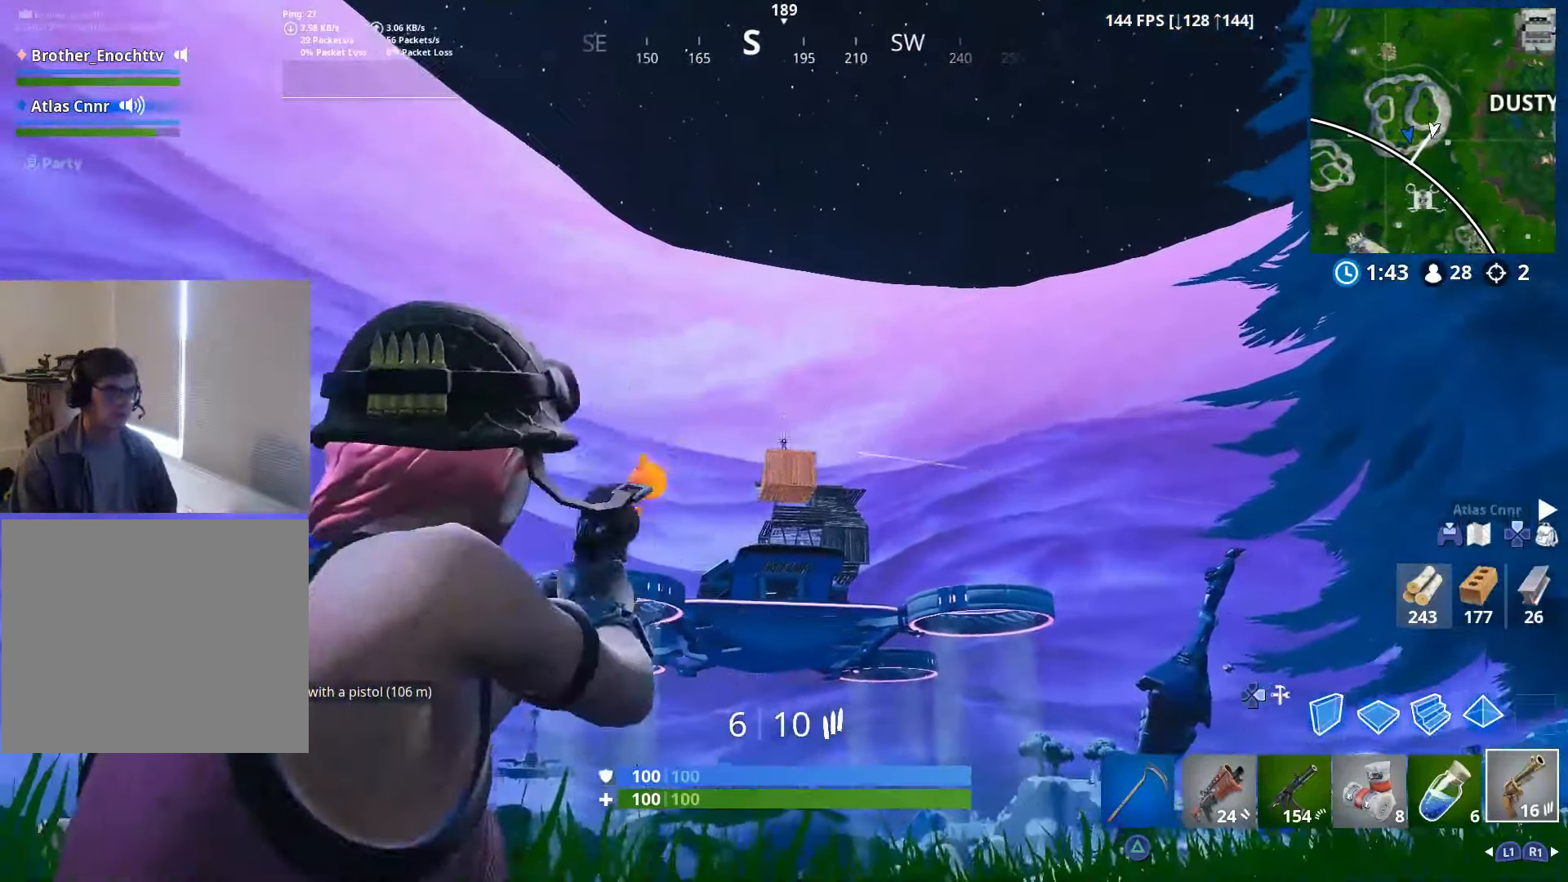
{"buttons": [], "left_stick": "down-right", "right_stick": "center", "events": [[33, "R2", "down"], [83, "left_stick", "down-right"], [133, "right_stick", "down"], [167, "R2", "up"], [217, "L2", "up"], [300, "CROSS", "down"], [300, "right_stick", "down-right"], [417, "CROSS", "up"], [500, "right_stick", "center"]]}
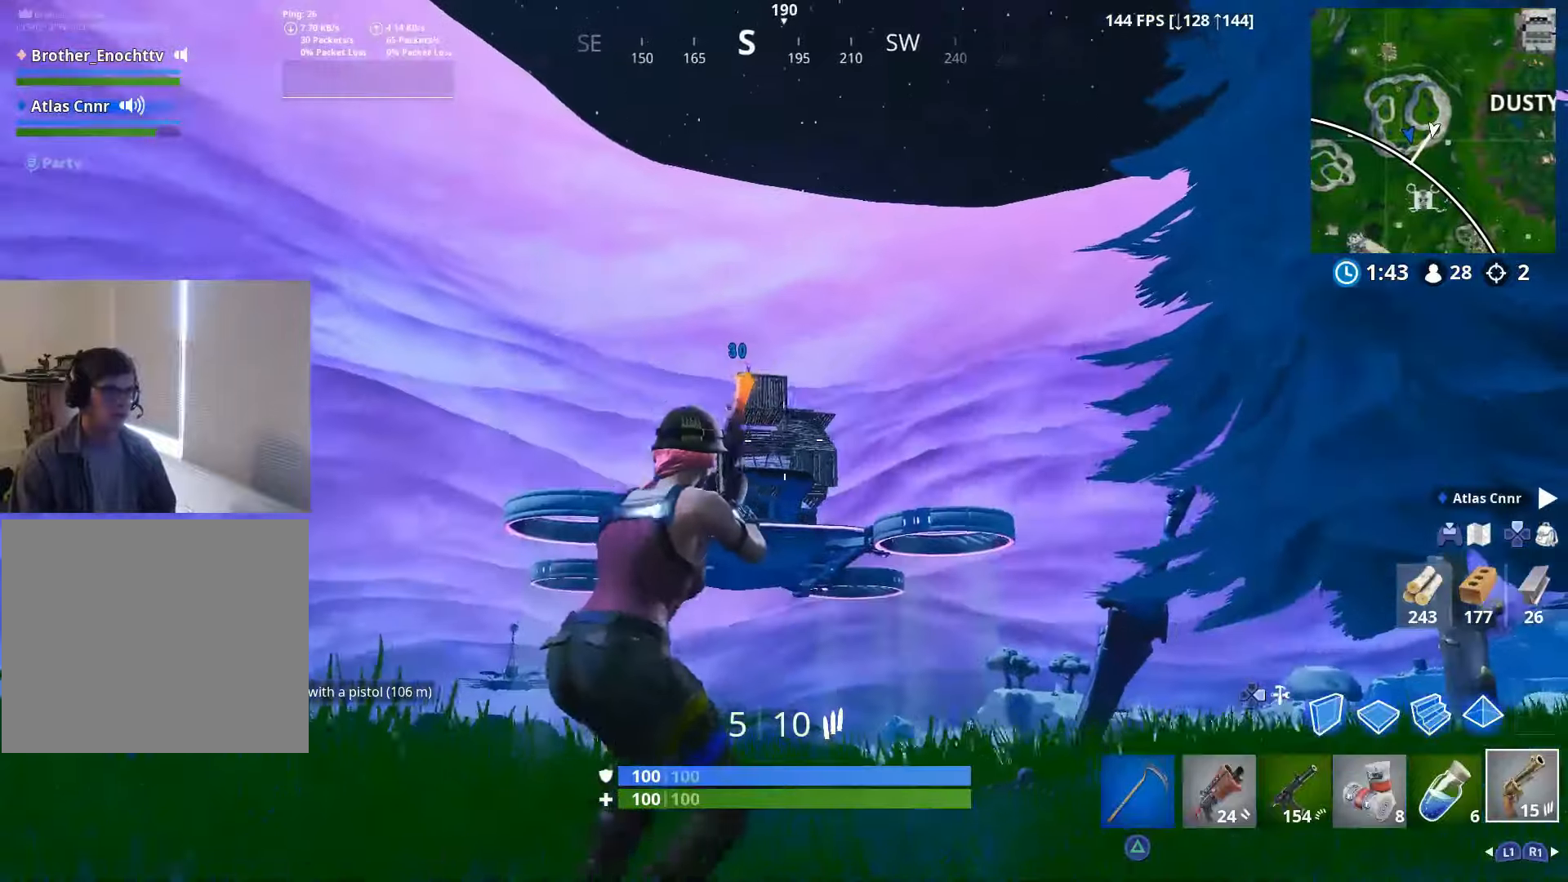
{"buttons": [], "left_stick": "right", "right_stick": "center", "events": [[150, "right_stick", "up"], [317, "left_stick", "right"], [367, "right_stick", "center"]]}
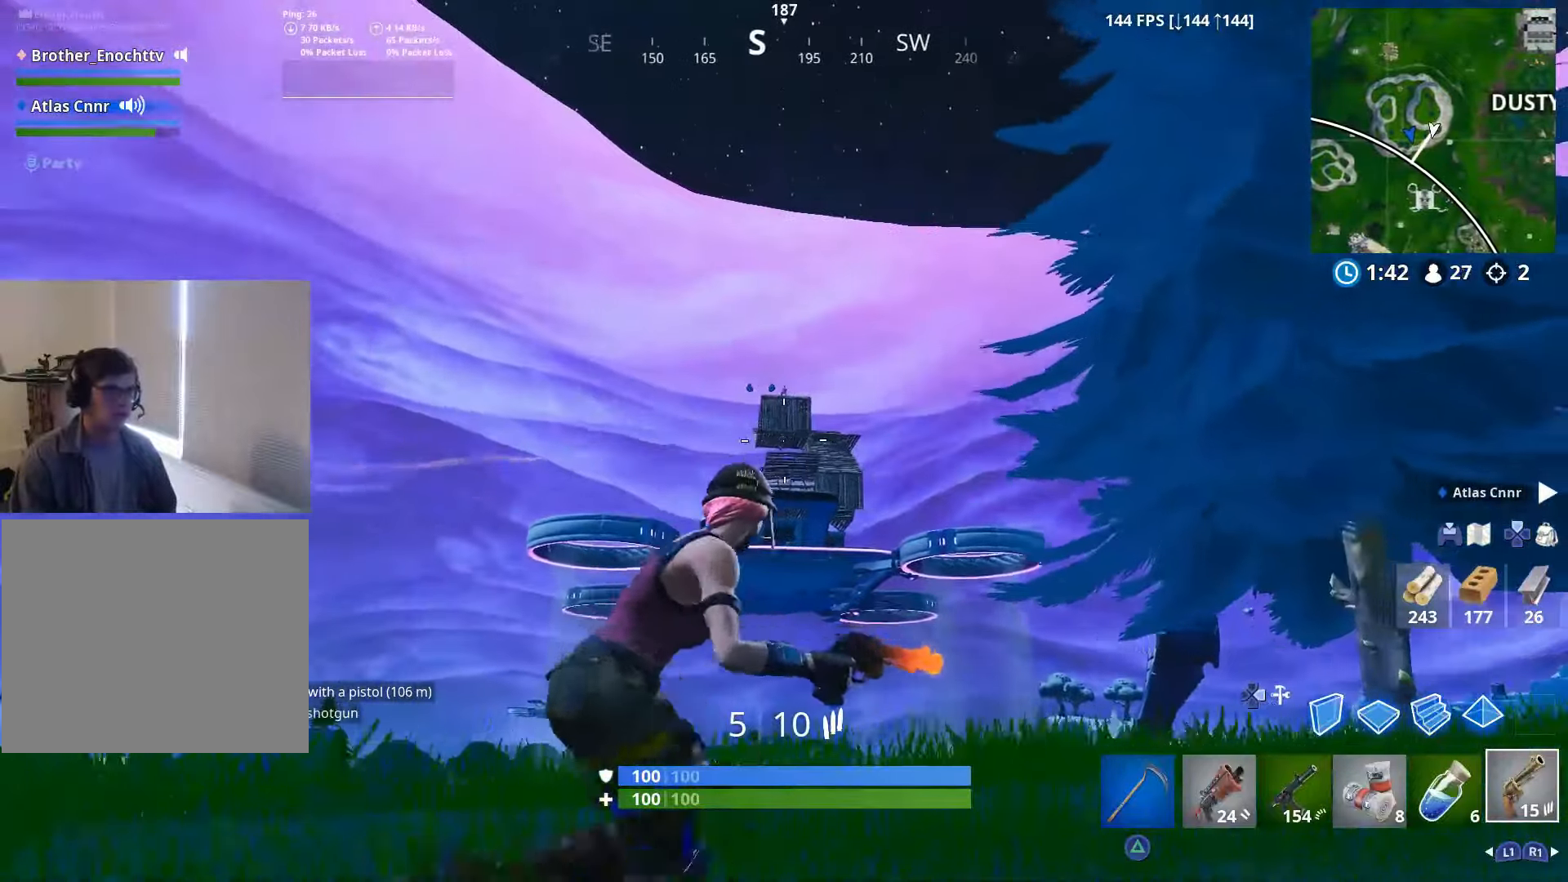
{"buttons": [], "left_stick": "right", "right_stick": "down-right", "events": [[34, "right_stick", "right"], [334, "right_stick", "down-right"]]}
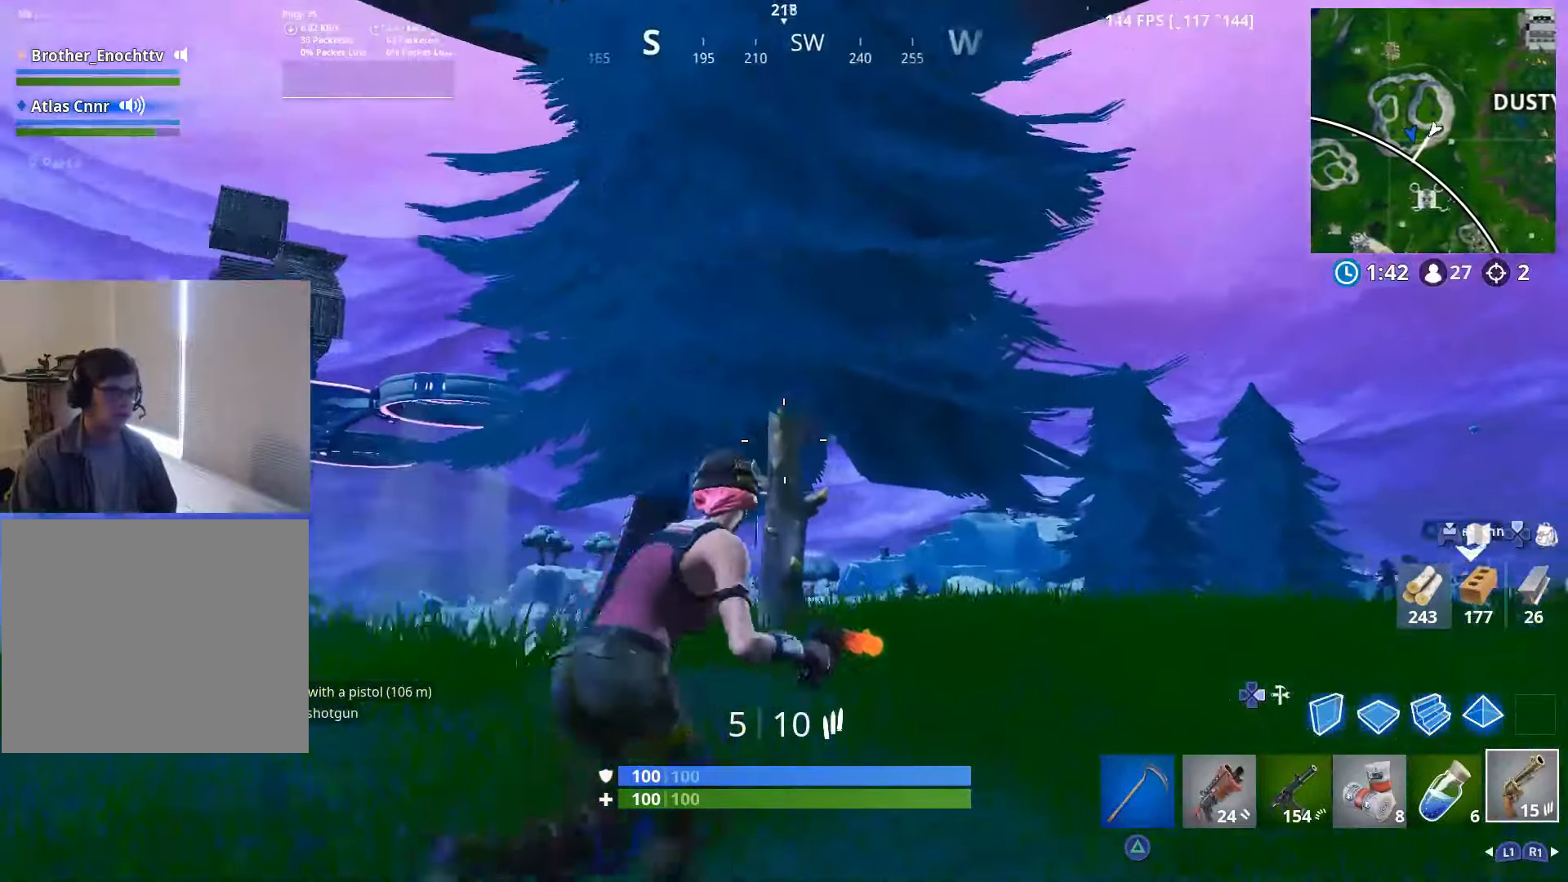
{"buttons": ["R2"], "left_stick": "down-right", "right_stick": "center", "events": [[200, "right_stick", "center"], [334, "R2", "down"], [334, "left_stick", "down-right"], [334, "right_stick", "left"], [484, "right_stick", "center"]]}
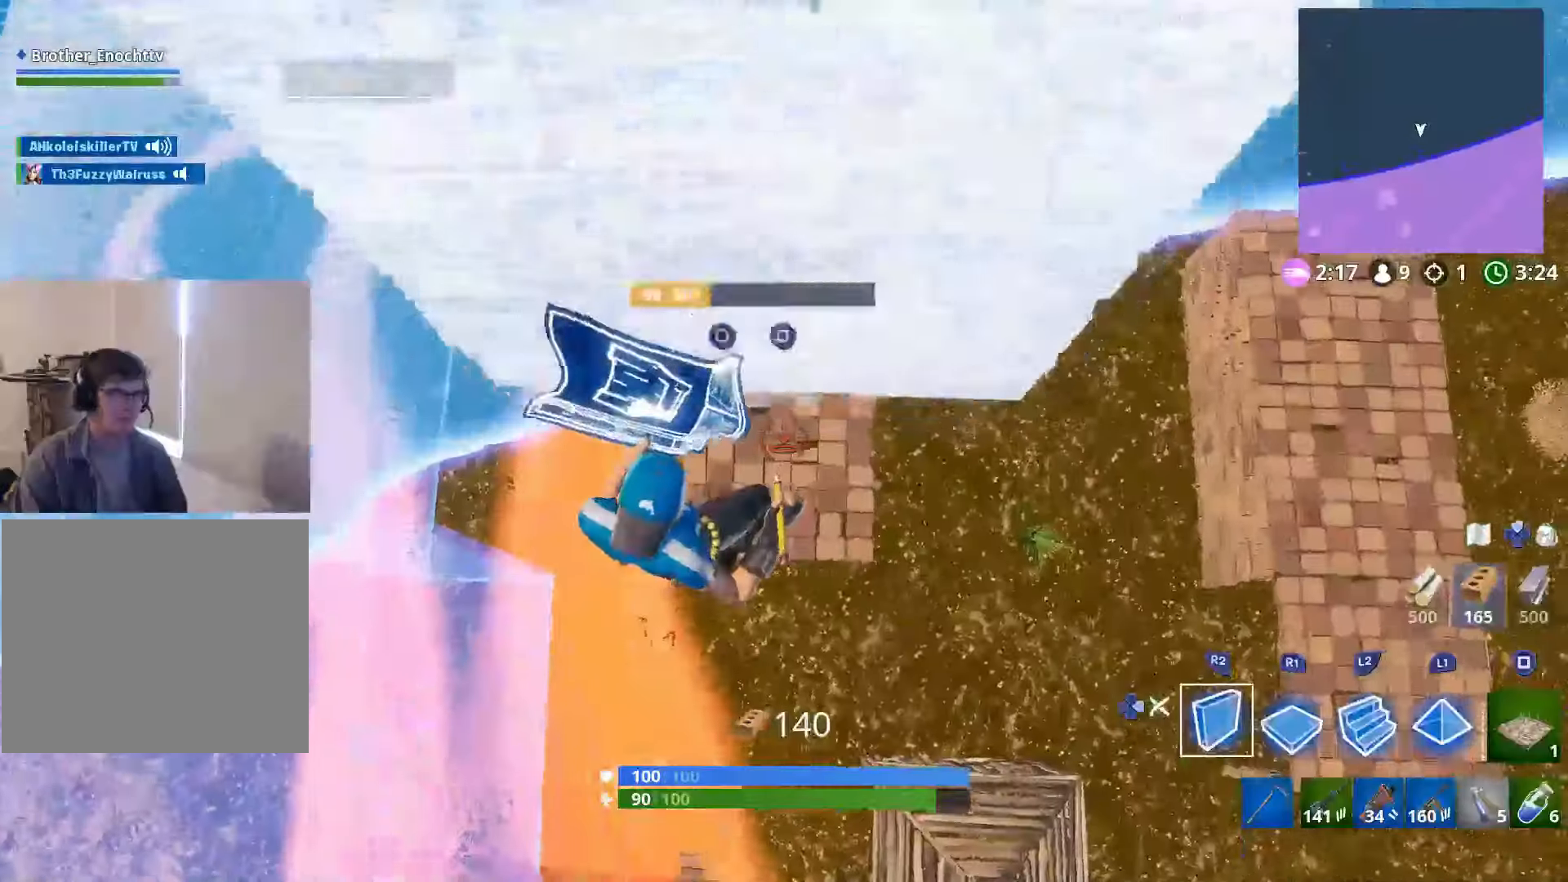
{"buttons": [], "left_stick": "right", "right_stick": "up-right", "events": [[34, "right_stick", "up-right"], [167, "L2", "down"], [234, "DPAD_RIGHT", "down"], [250, "R2", "up"], [317, "L2", "up"], [350, "DPAD_RIGHT", "up"], [500, "left_stick", "right"]]}
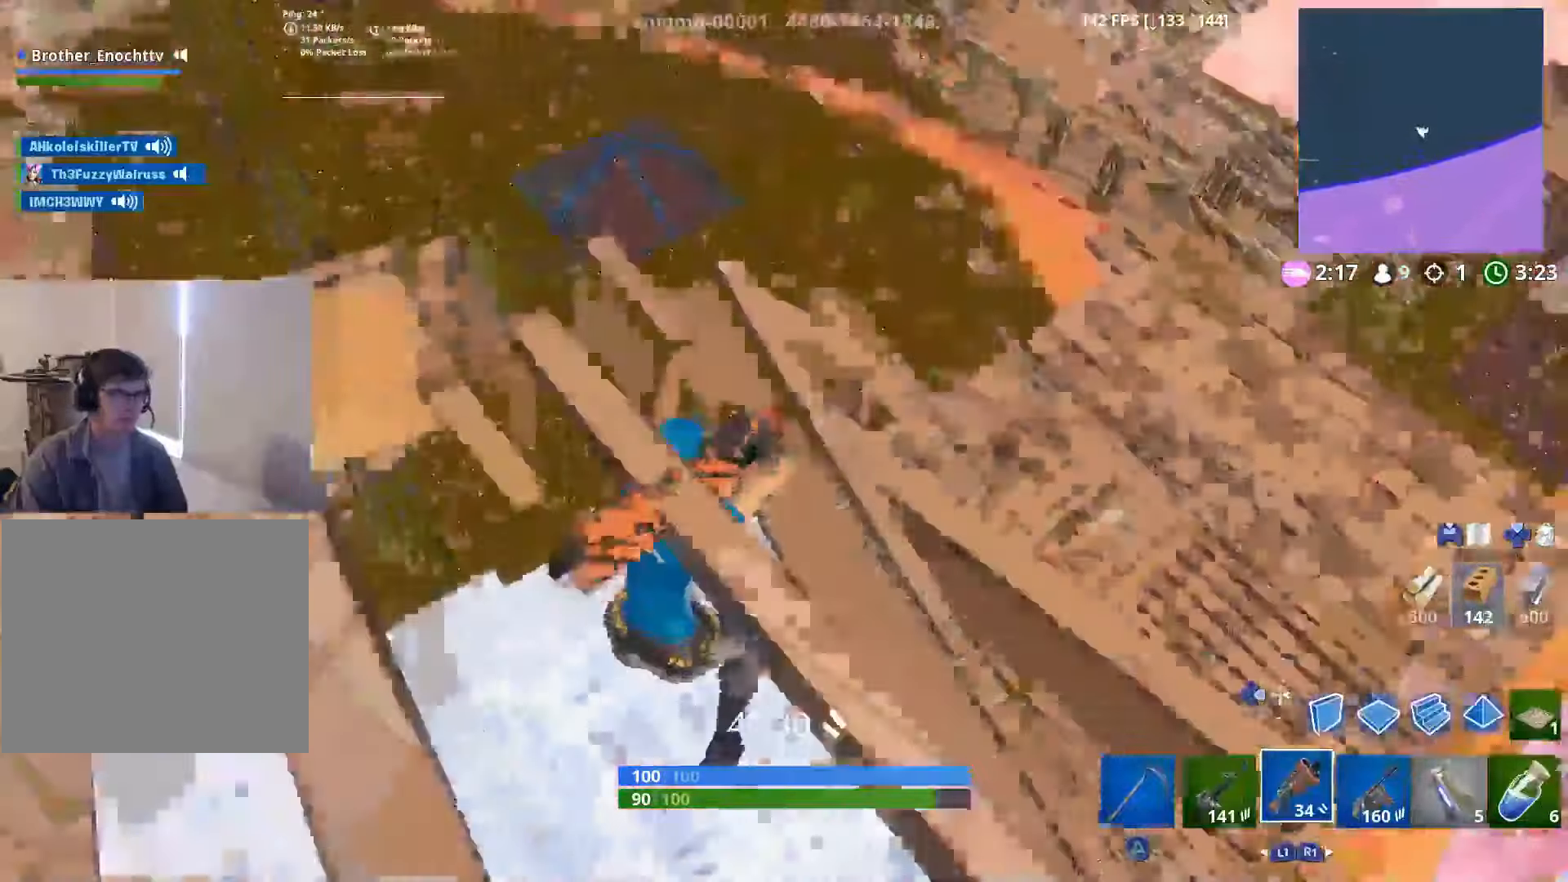
{"buttons": [], "left_stick": "down-right", "right_stick": "left", "events": [[17, "DPAD_RIGHT", "down"], [50, "DPAD_RIGHT", "up"], [117, "right_stick", "center"], [300, "right_stick", "left"], [367, "left_stick", "down-right"]]}
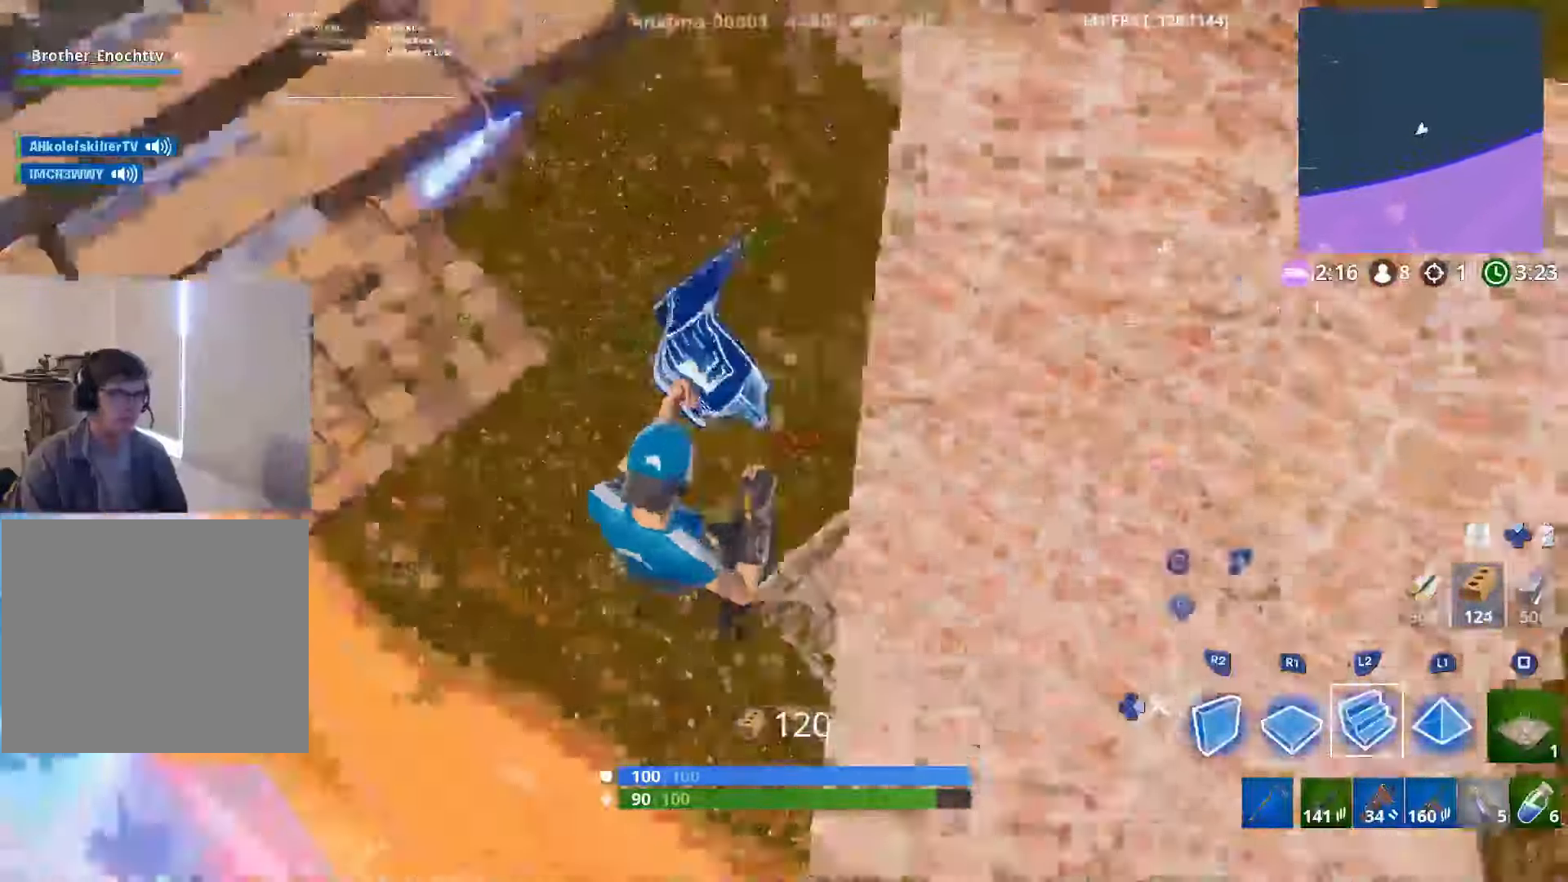
{"buttons": [], "left_stick": "down-right", "right_stick": "up-right", "events": [[34, "R2", "down"], [67, "right_stick", "center"], [167, "right_stick", "up"], [284, "L2", "down"], [300, "right_stick", "up-right"], [334, "R2", "up"], [350, "DPAD_RIGHT", "down"], [417, "L2", "up"], [450, "DPAD_RIGHT", "up"]]}
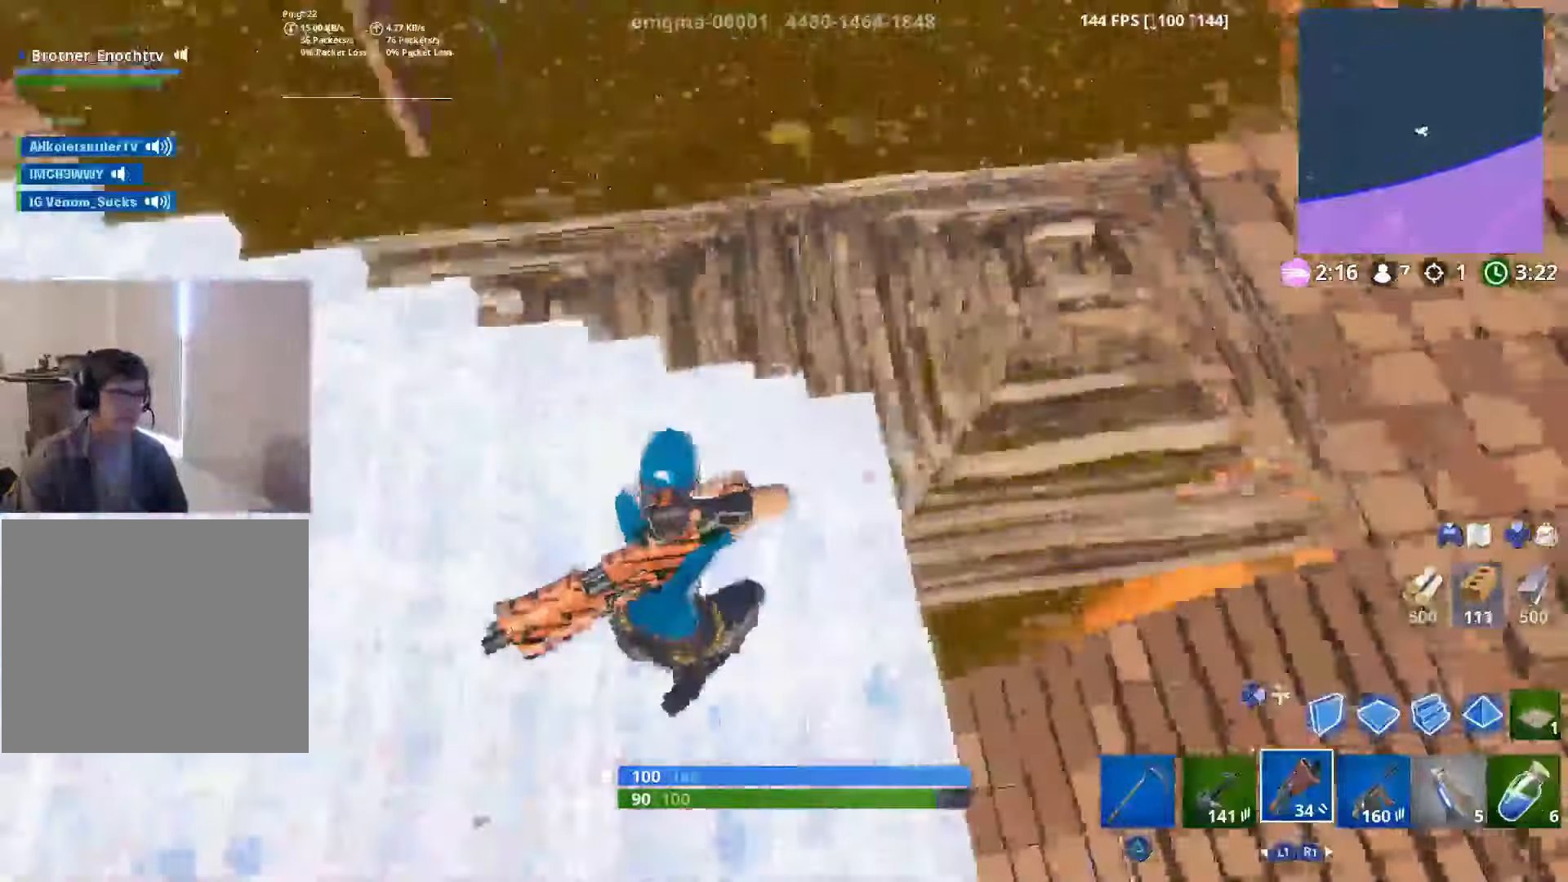
{"buttons": [], "left_stick": "up-right", "right_stick": "right", "events": [[84, "left_stick", "right"], [250, "right_stick", "right"], [484, "left_stick", "up-right"]]}
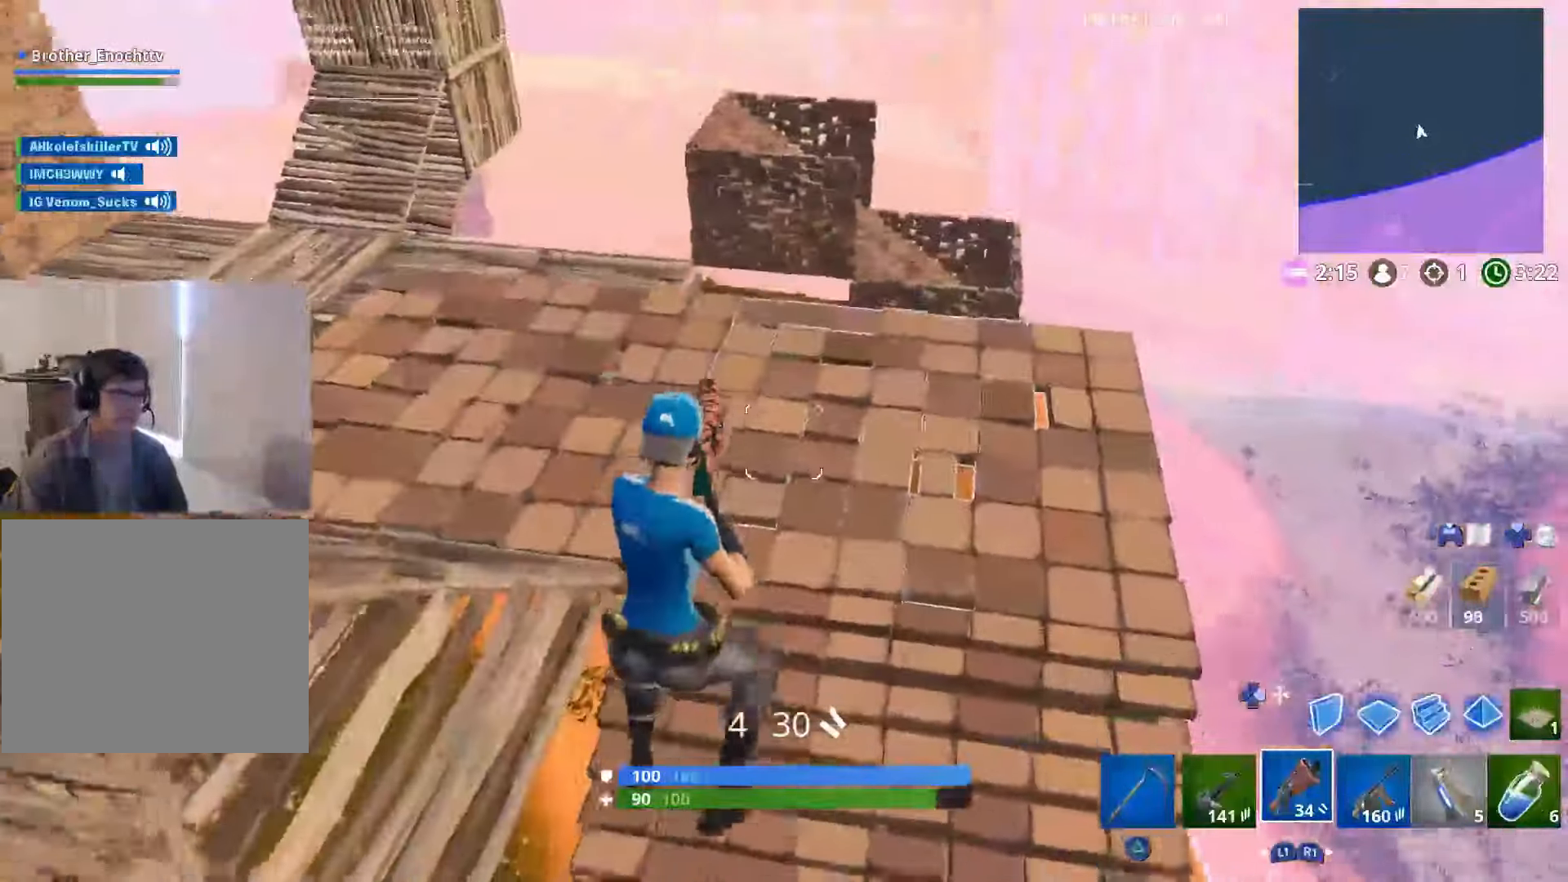
{"buttons": [], "left_stick": "left", "right_stick": "right", "events": [[17, "right_stick", "center"], [134, "right_stick", "up"], [234, "right_stick", "up-right"], [334, "right_stick", "right"], [434, "left_stick", "left"]]}